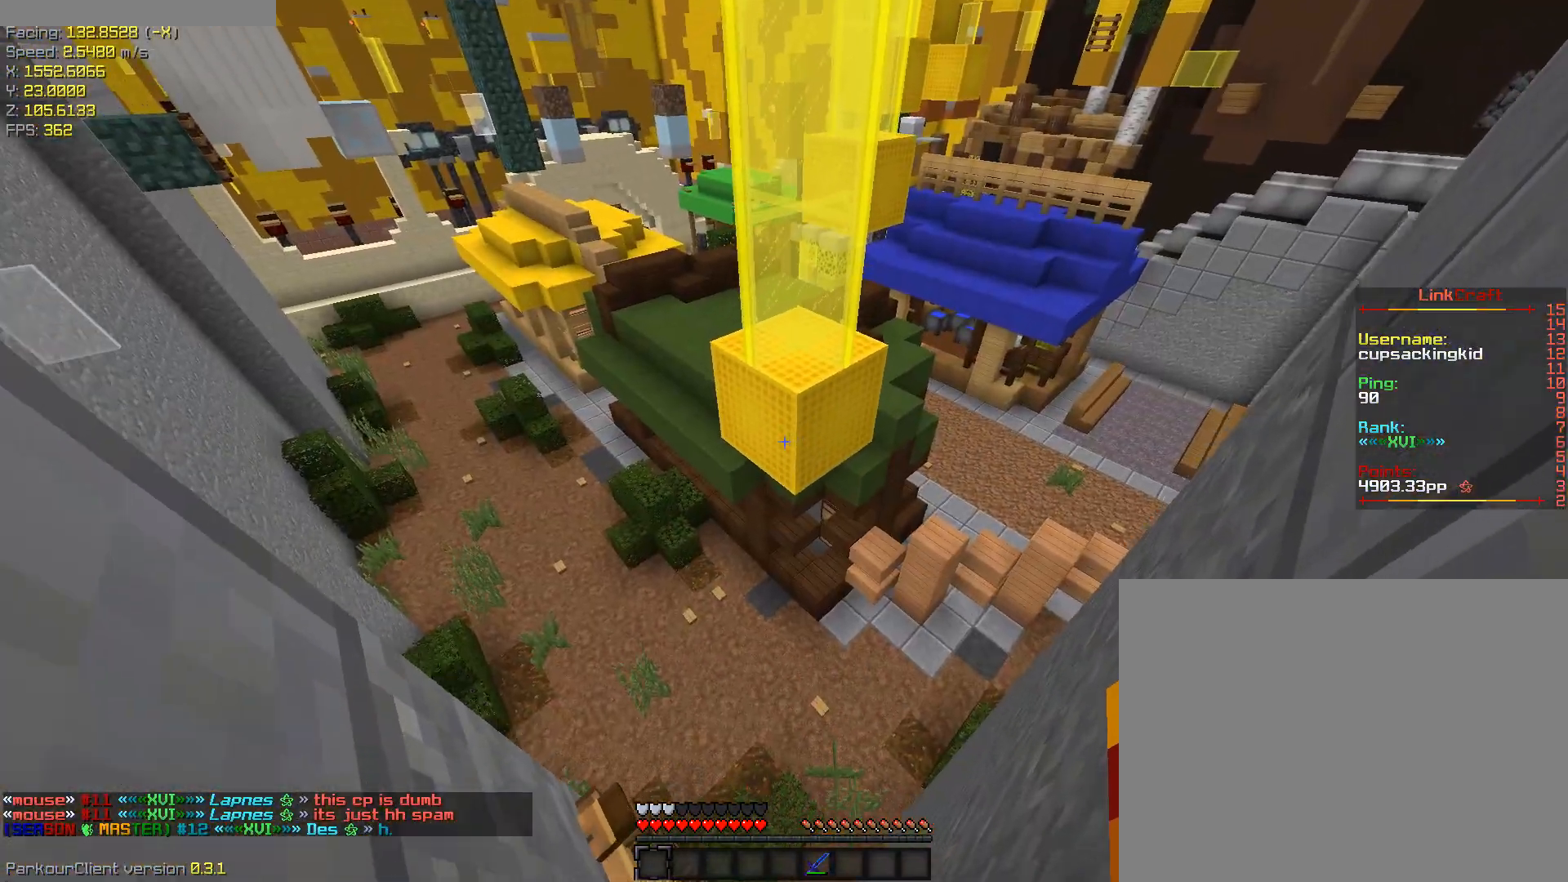
Gameplay with keyboard; each line is a JSON object with the keys held at the frame after it. "events" lists presses ("down") and releases ("up") of "a", "ctrl", "d", "s", "shift", "space" and "w" between this image and that frame as [ms after this image, input, new state], when the widget could be followed in between. No other keys are recorded. Mouse input is not recorded.
{"keys": ["d", "w"], "events": [[17, "space", "down"], [17, "w", "down"], [150, "ctrl", "up"], [300, "space", "up"], [350, "d", "down"]]}
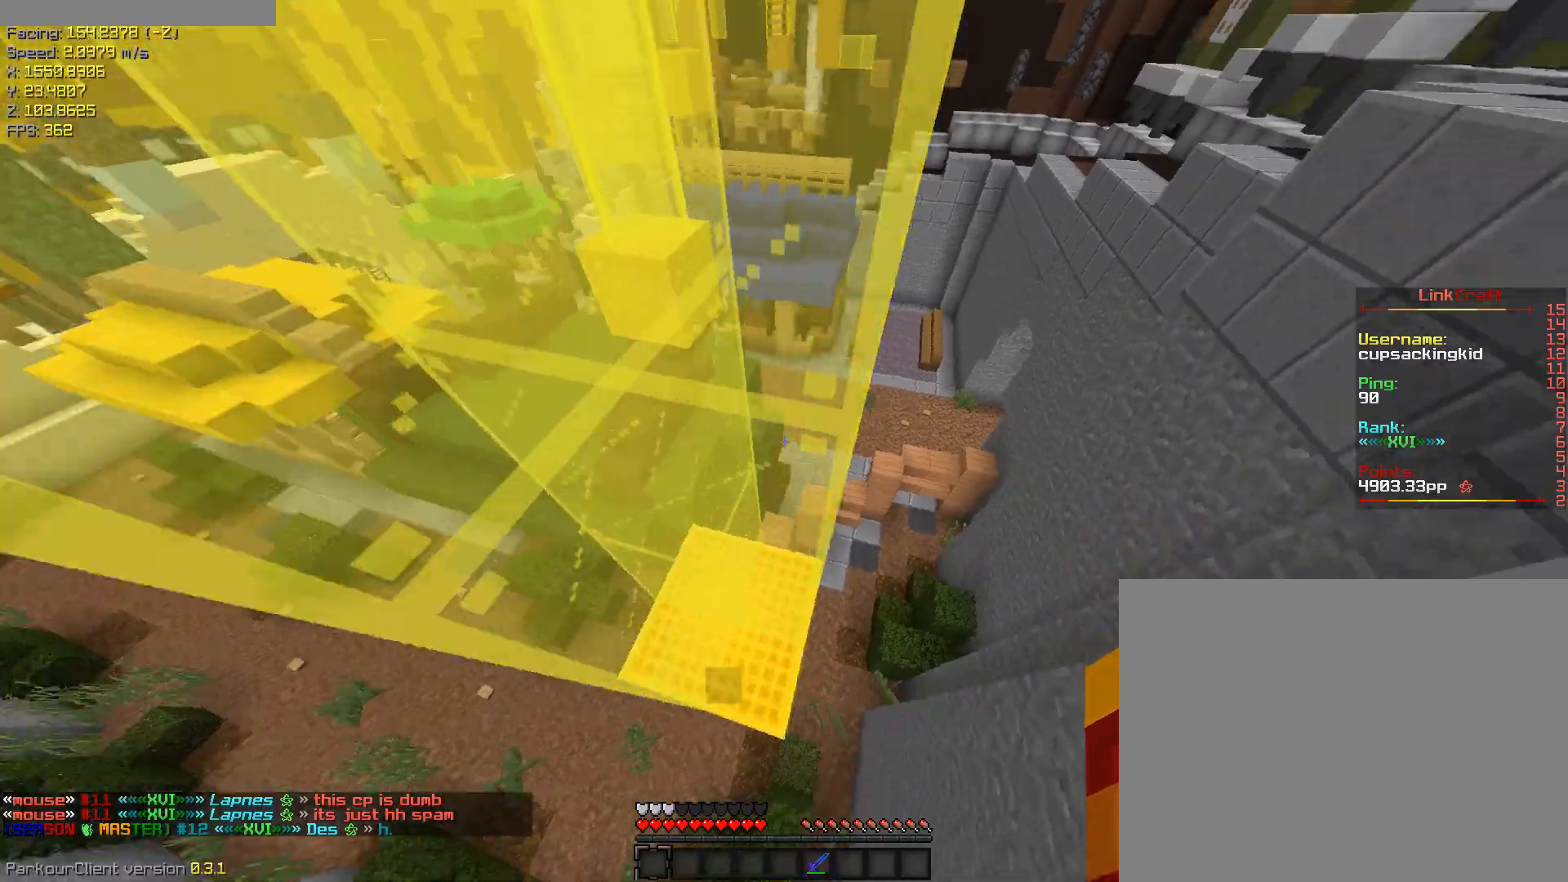
{"keys": ["d", "s", "shift"], "events": [[33, "shift", "down"], [267, "w", "up"], [450, "s", "down"]]}
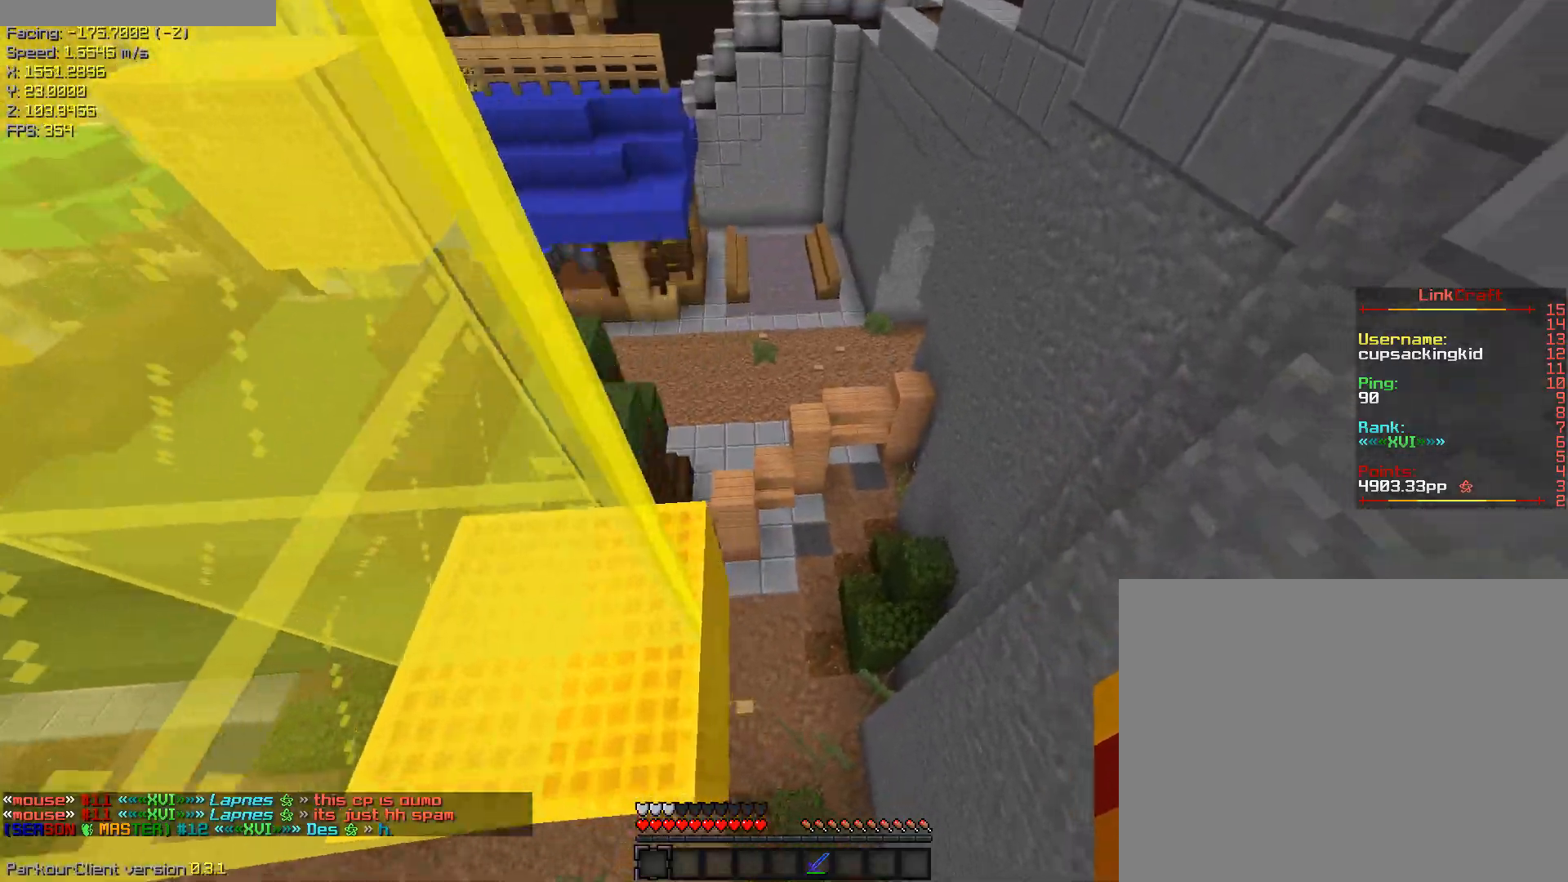
{"keys": ["space", "w"], "events": [[50, "s", "up"], [100, "d", "up"], [133, "w", "down"], [183, "shift", "up"], [233, "space", "down"]]}
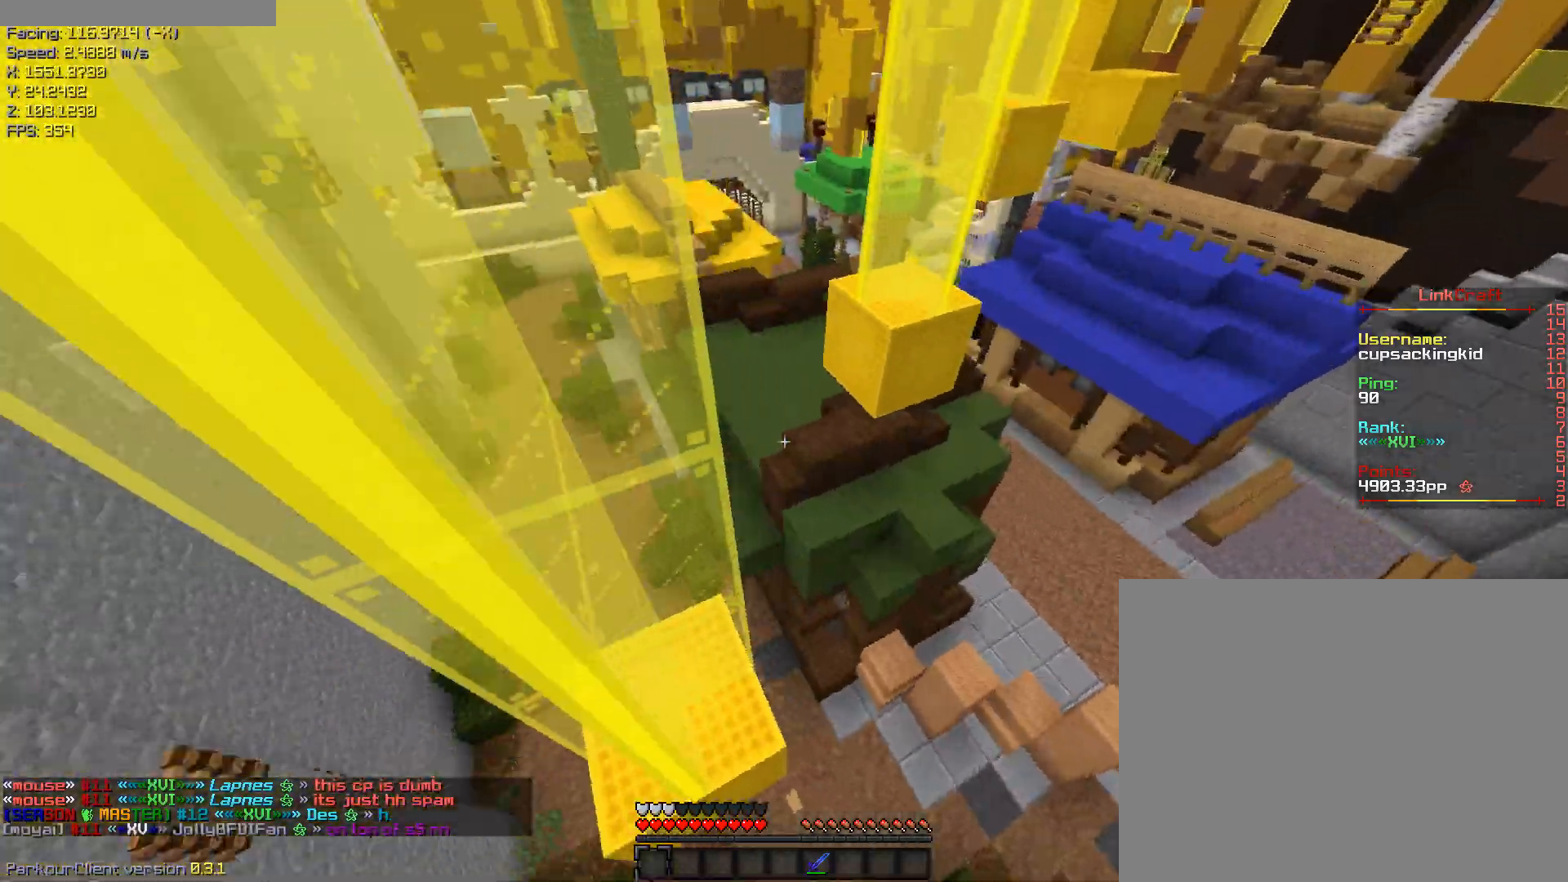
{"keys": ["d", "s", "shift"], "events": [[17, "space", "up"], [67, "a", "down"], [300, "shift", "down"], [383, "d", "down"], [383, "w", "up"], [433, "a", "up"], [483, "s", "down"]]}
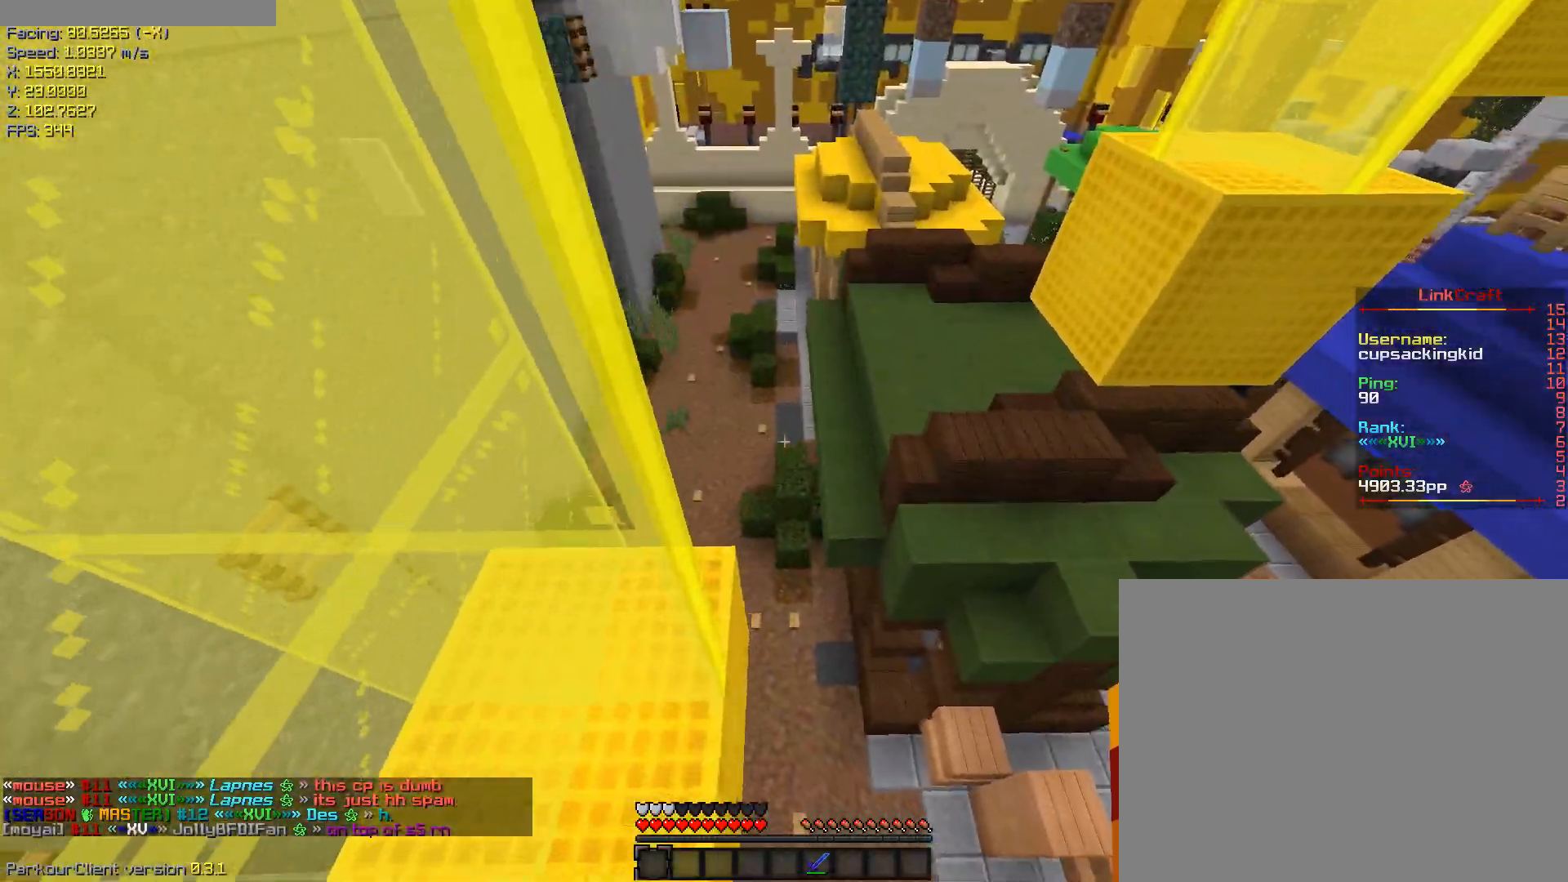
{"keys": ["space", "w"], "events": [[167, "s", "up"], [267, "d", "up"], [267, "w", "down"], [317, "shift", "up"], [367, "space", "down"]]}
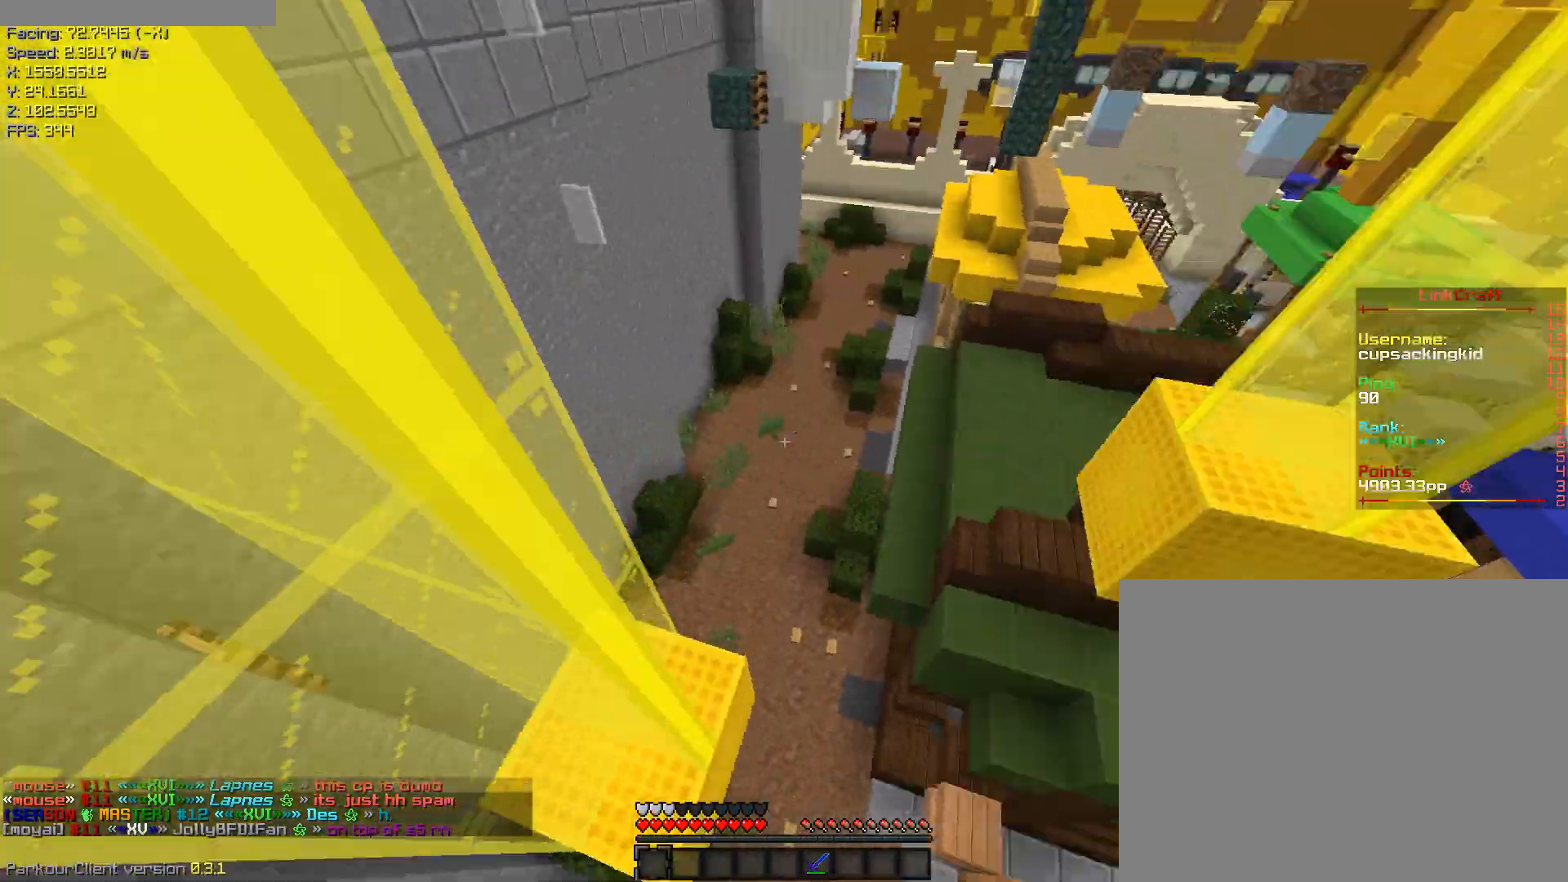
{"keys": ["a", "s"], "events": [[100, "space", "up"], [183, "a", "down"], [417, "w", "up"], [467, "s", "down"]]}
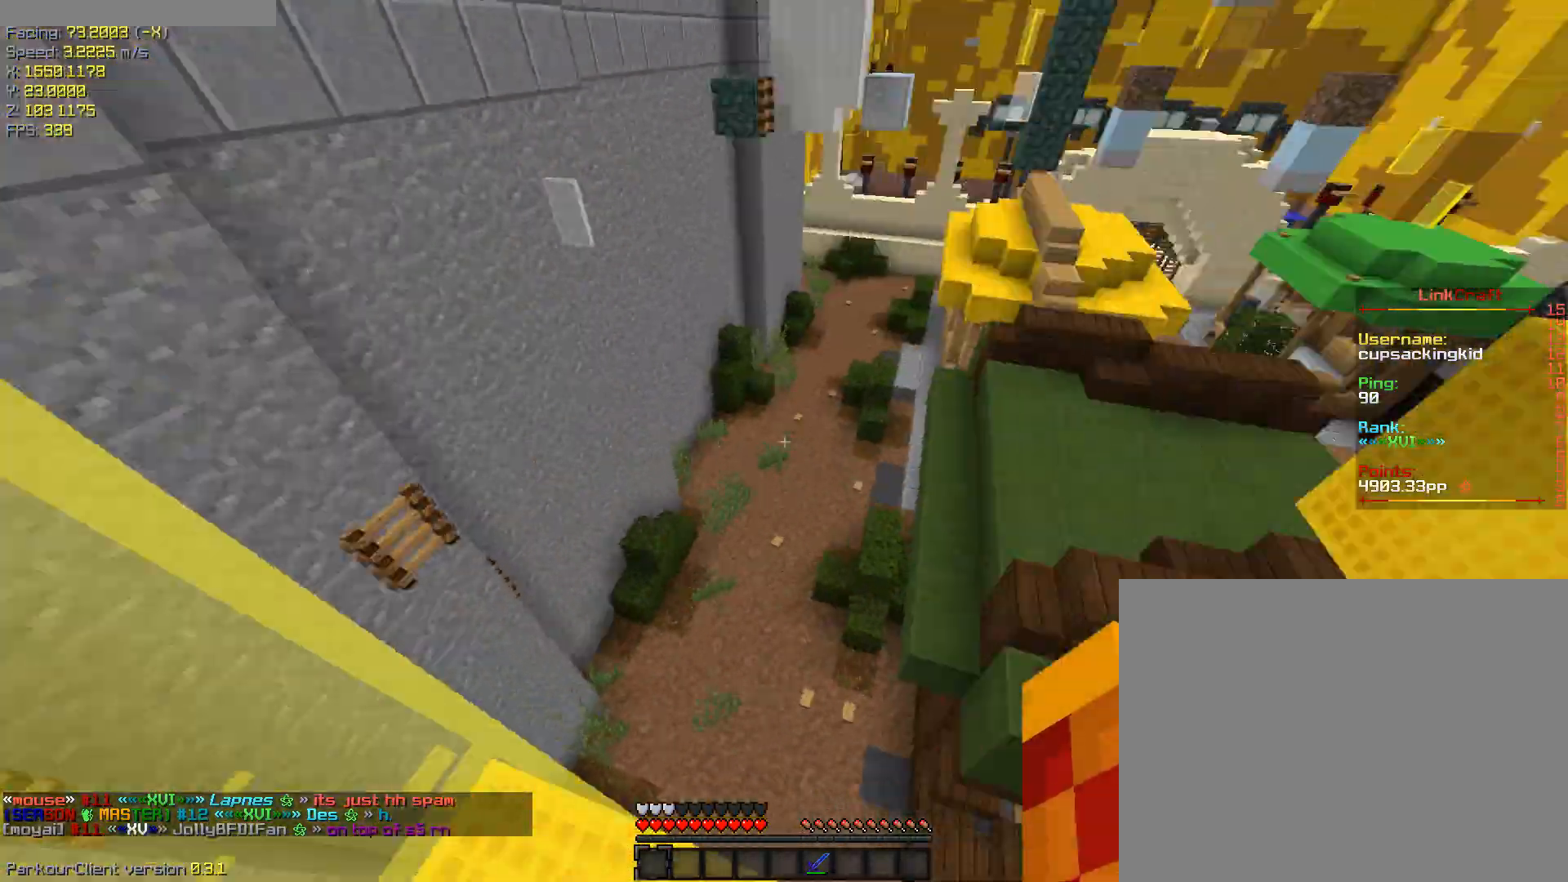
{"keys": ["ctrl", "w"], "events": [[67, "a", "up"], [67, "space", "down"], [250, "s", "up"], [300, "ctrl", "down"], [300, "space", "up"], [350, "w", "down"]]}
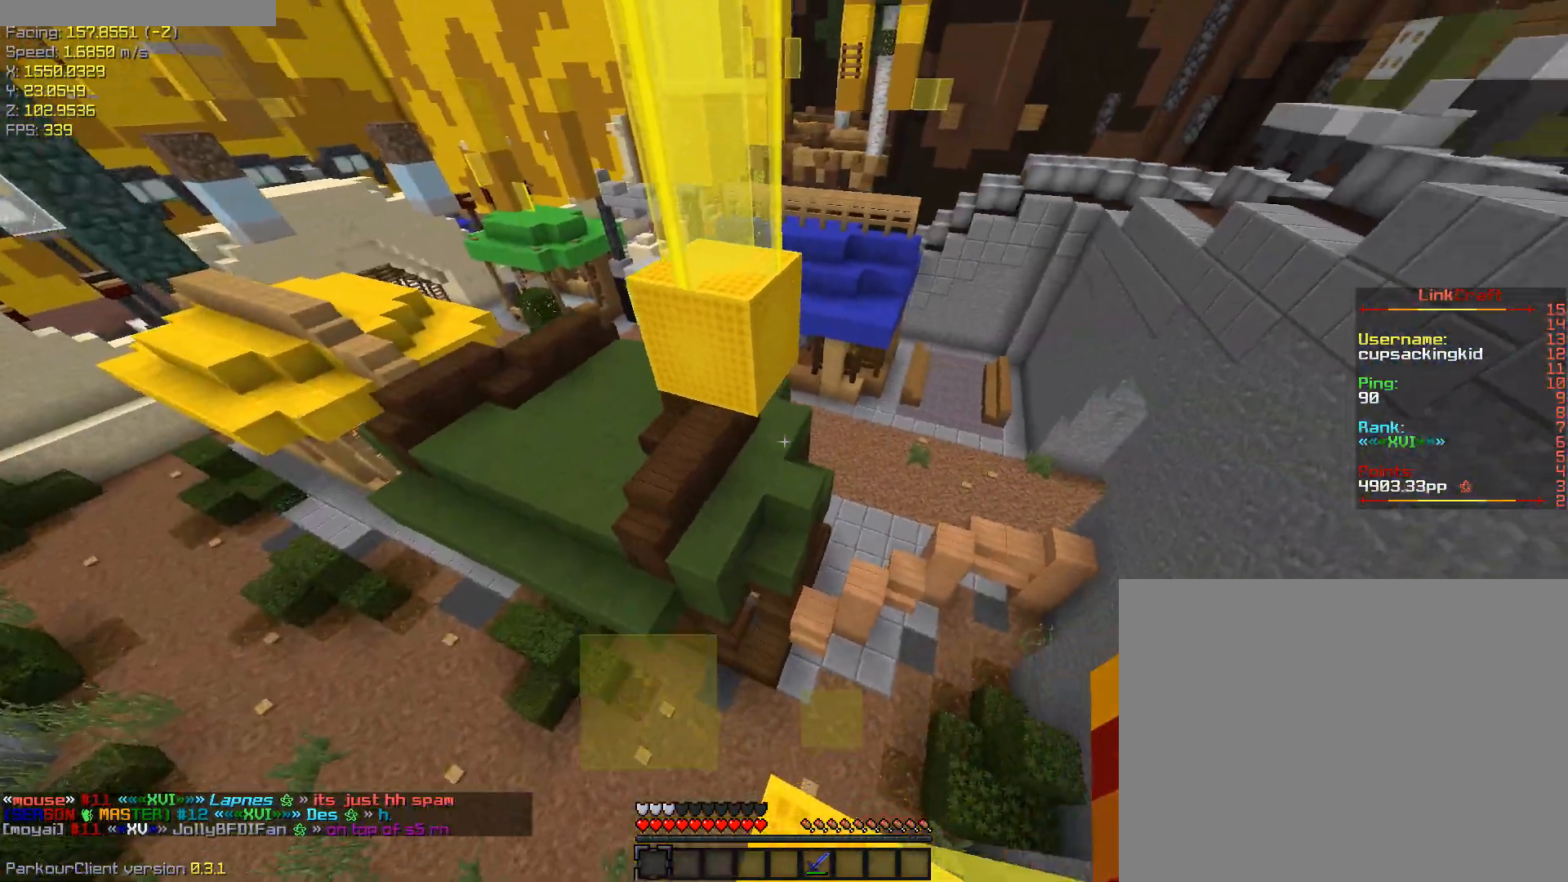
{"keys": ["d", "shift", "w"], "events": [[83, "space", "down"], [167, "ctrl", "up"], [267, "a", "down"], [367, "space", "up"], [400, "a", "up"], [450, "d", "down"], [500, "shift", "down"]]}
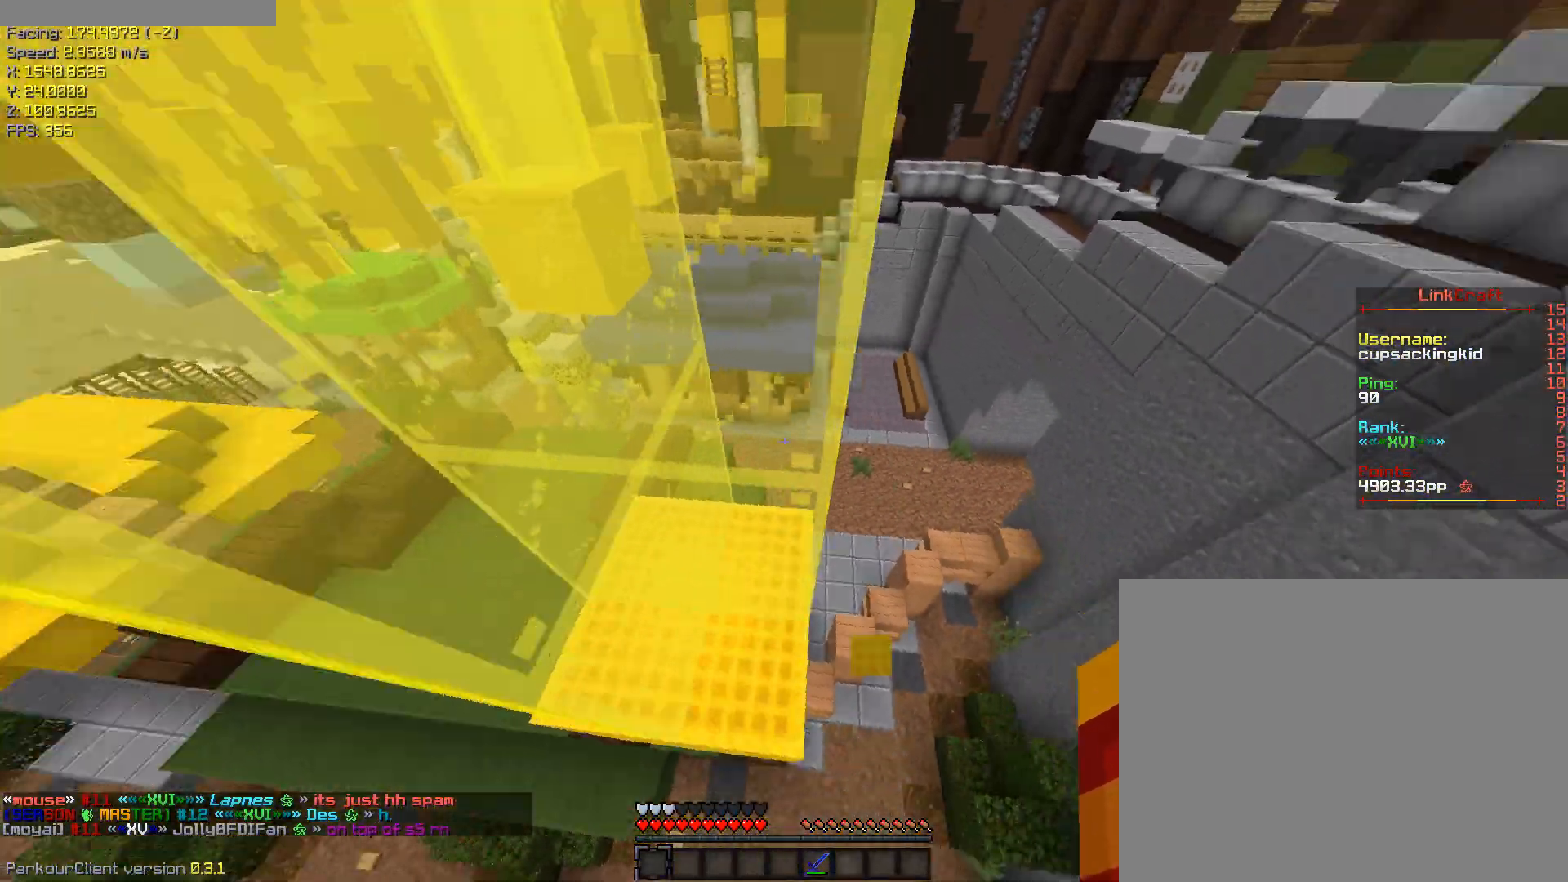
{"keys": ["d", "s", "shift"], "events": [[183, "w", "up"], [367, "s", "down"]]}
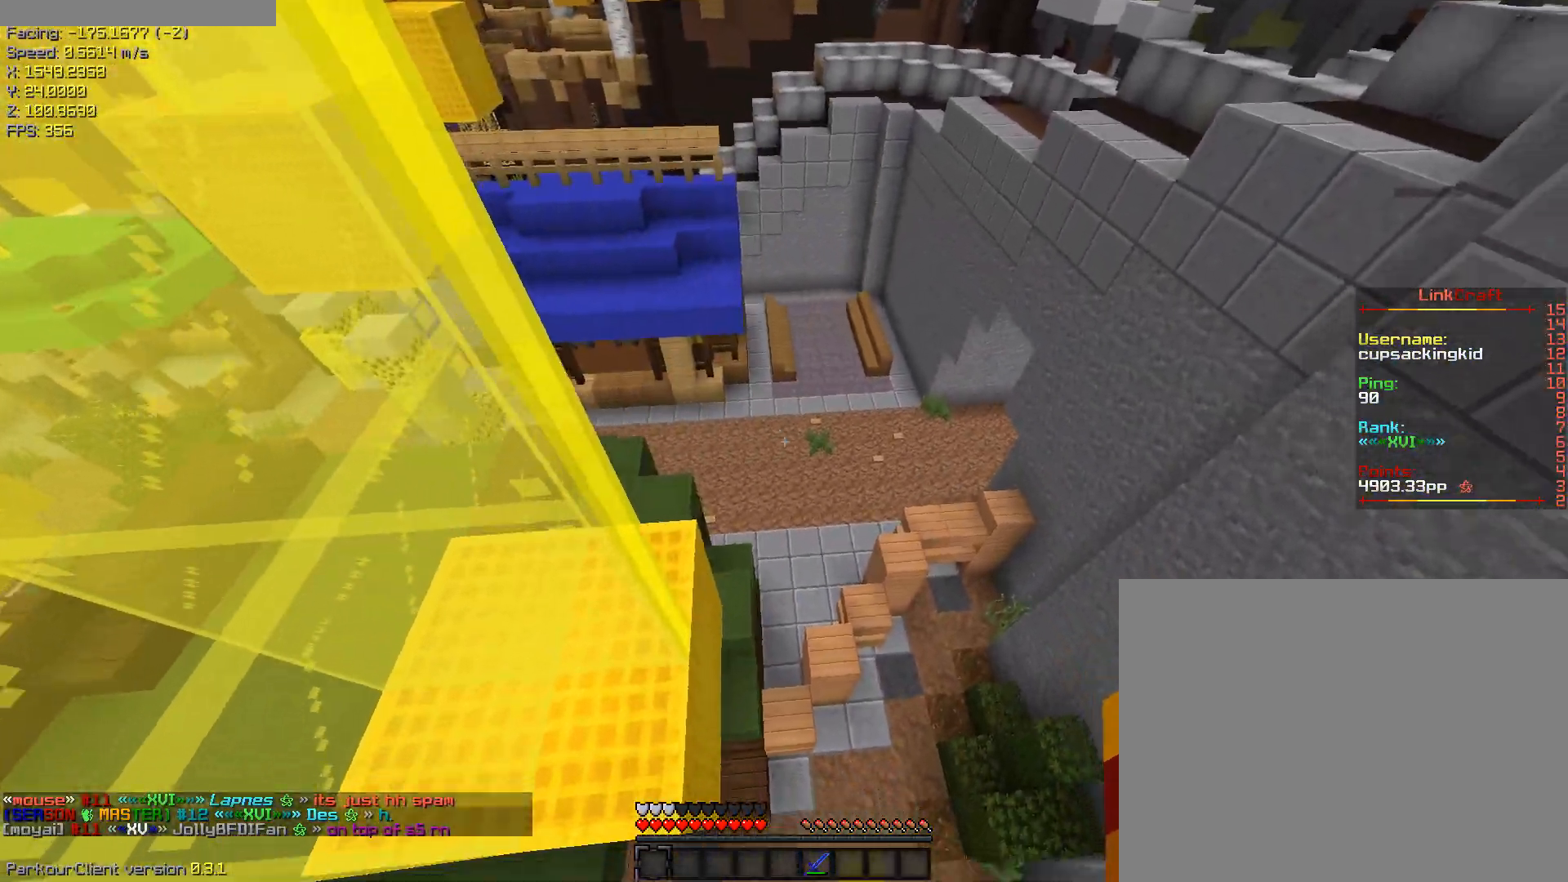
{"keys": ["w"], "events": [[17, "s", "up"], [67, "d", "up"], [100, "shift", "up"], [100, "w", "down"], [150, "space", "down"], [383, "space", "up"]]}
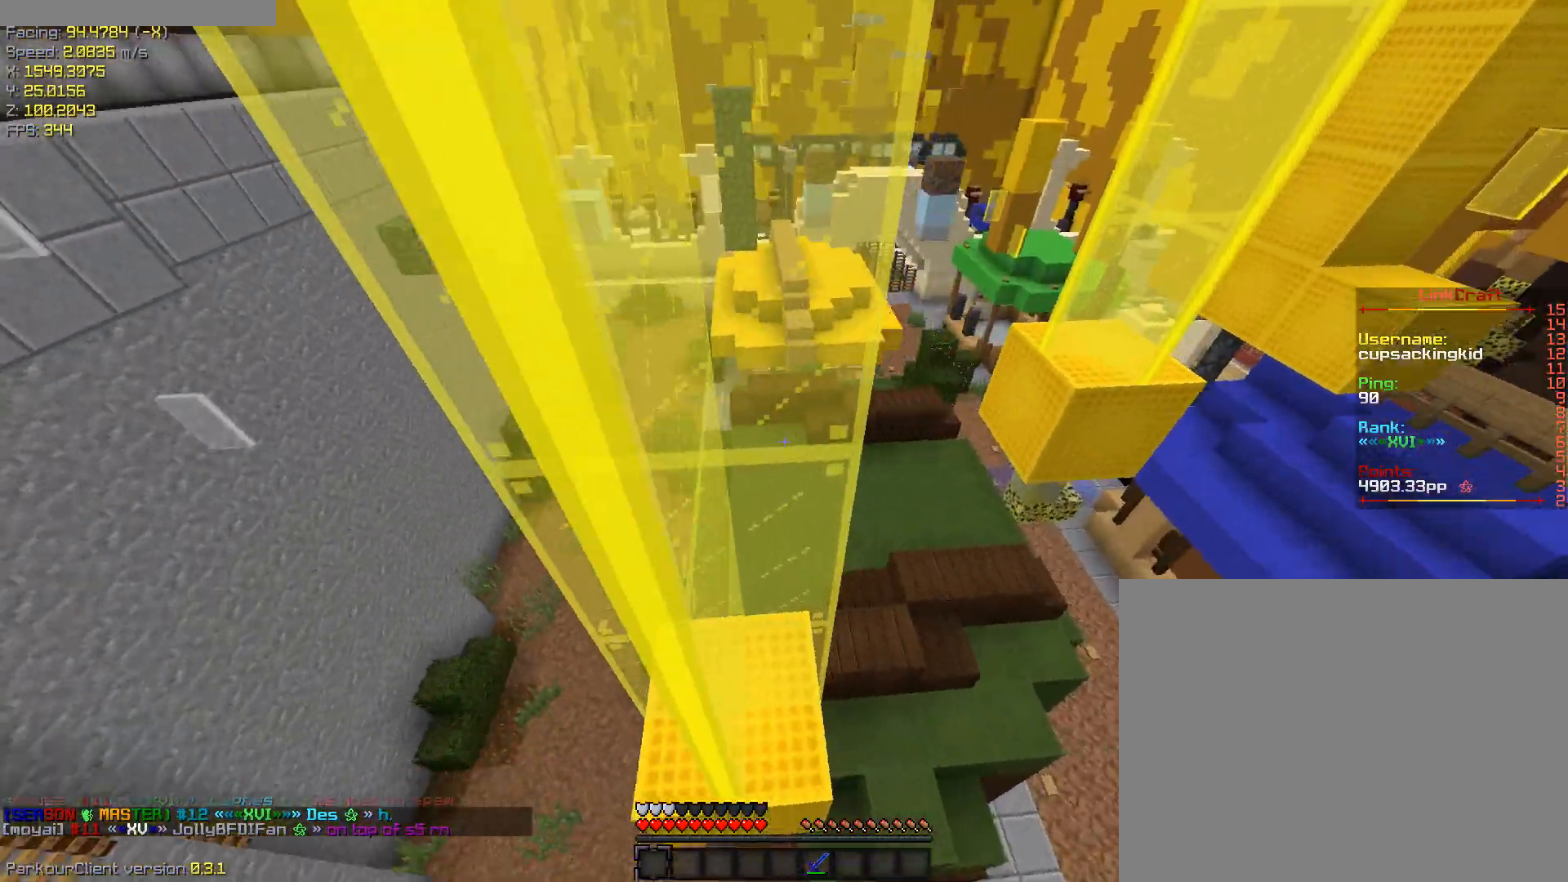
{"keys": ["d", "shift"], "events": [[317, "shift", "down"], [450, "d", "down"], [450, "w", "up"]]}
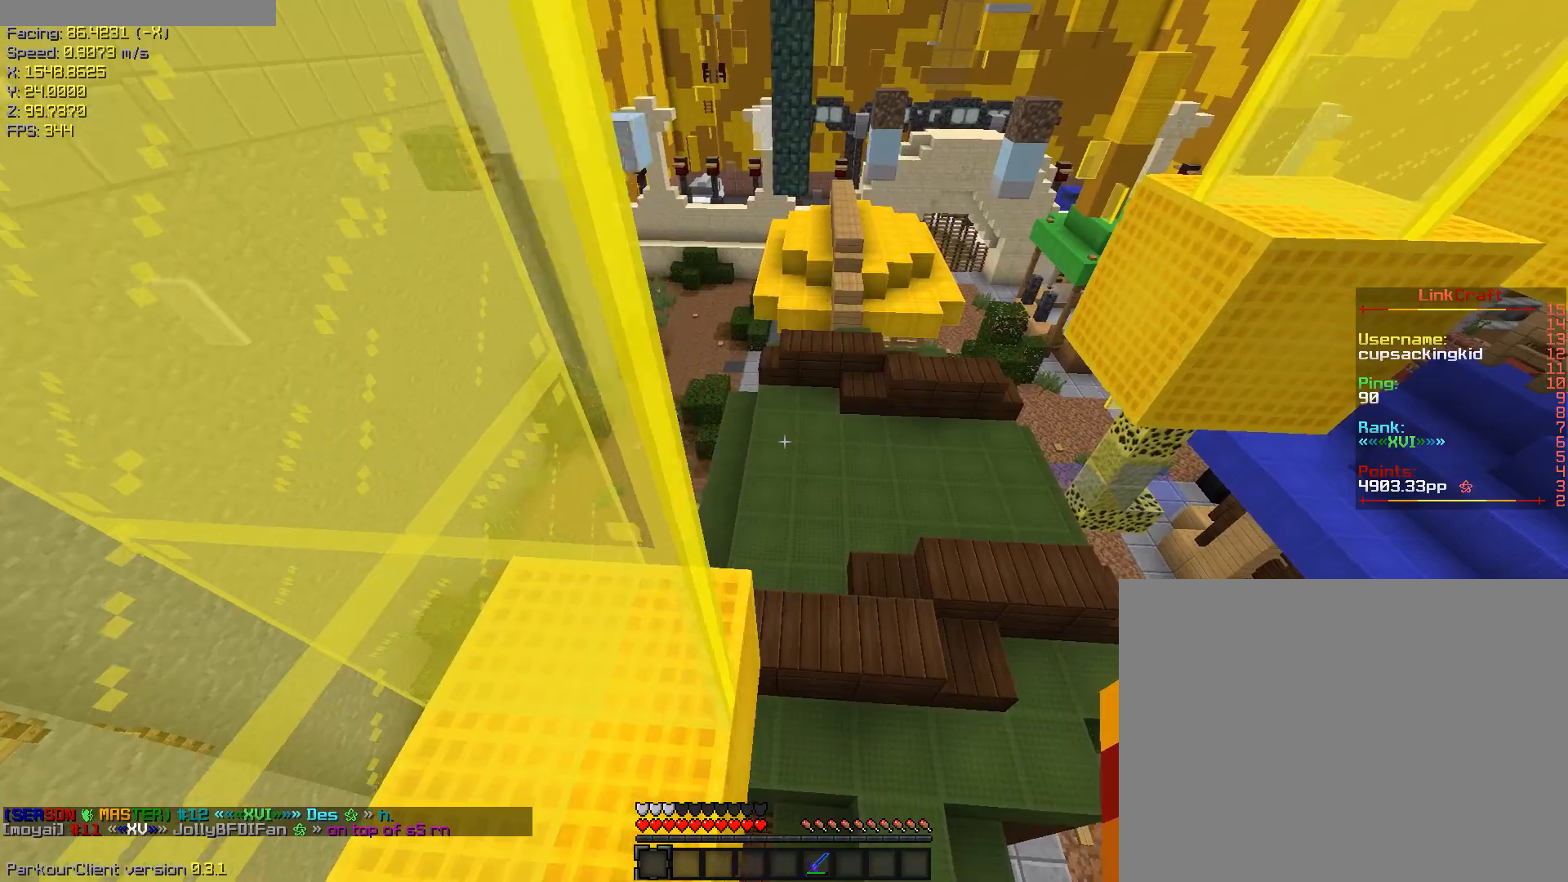
{"keys": ["space", "w"], "events": [[50, "s", "down"], [233, "s", "up"], [283, "d", "up"], [283, "w", "down"], [333, "shift", "up"], [367, "space", "down"]]}
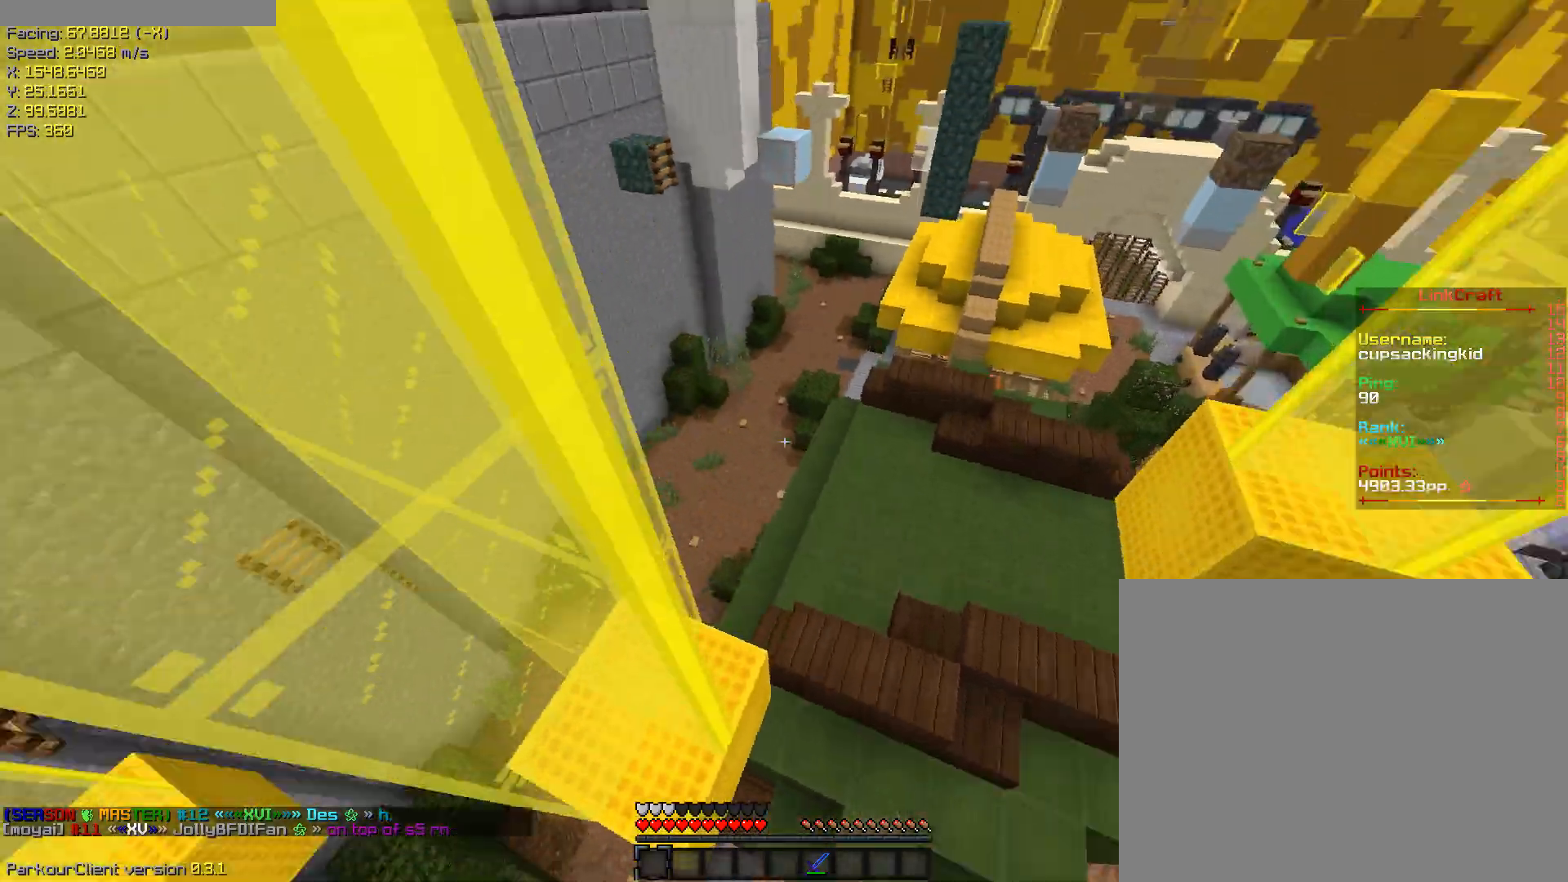
{"keys": ["s"], "events": [[150, "space", "up"], [300, "a", "down"], [350, "w", "up"], [433, "s", "down"], [483, "a", "up"]]}
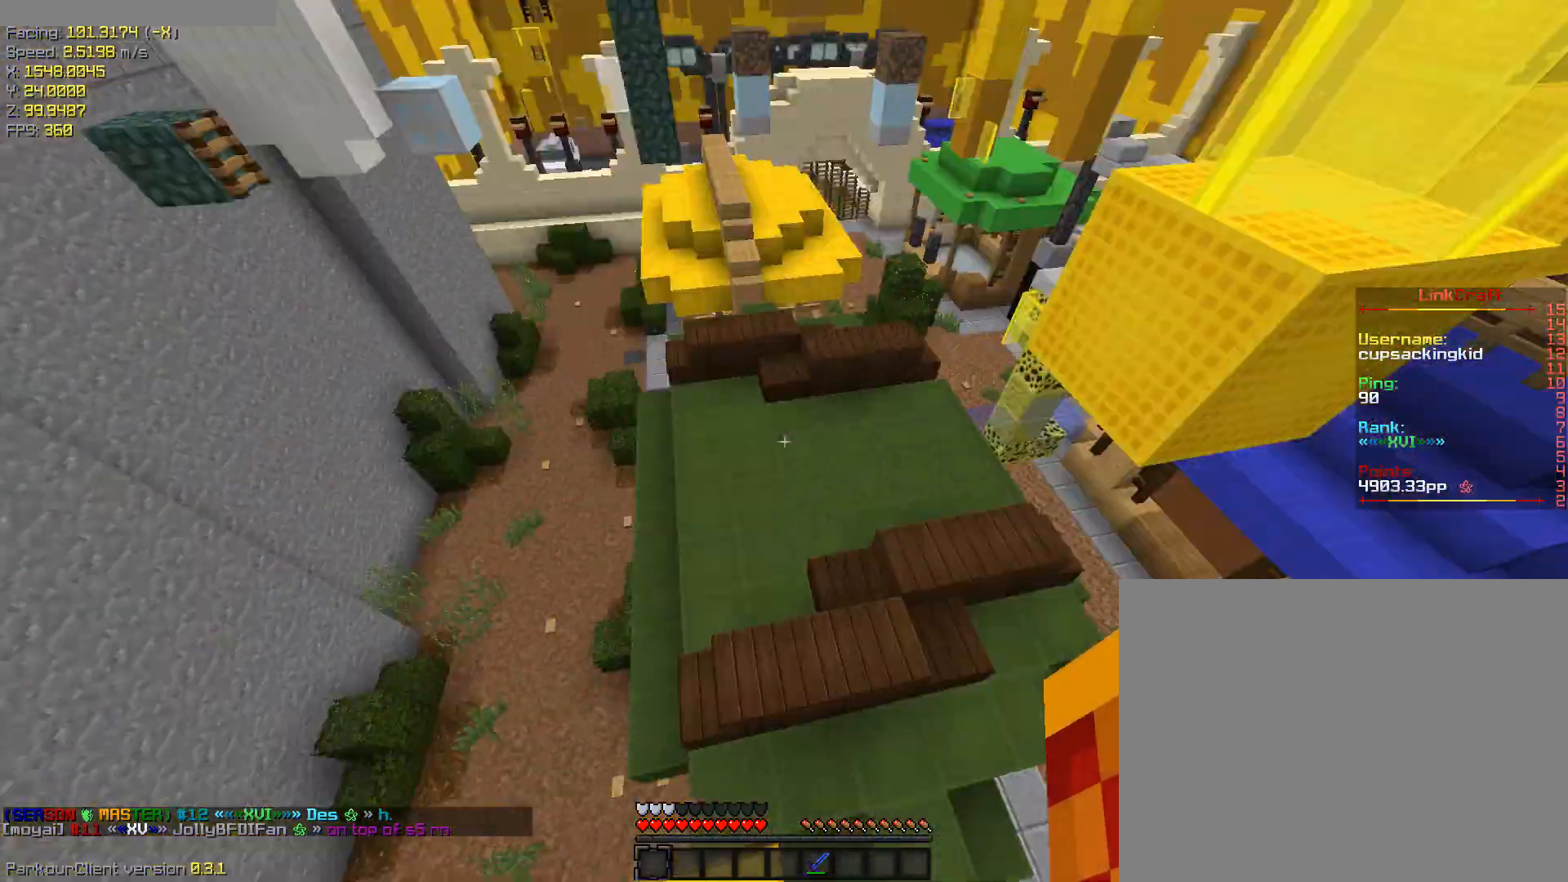
{"keys": ["ctrl", "w"], "events": [[33, "space", "down"], [267, "s", "up"], [317, "ctrl", "down"], [317, "space", "up"], [400, "w", "down"]]}
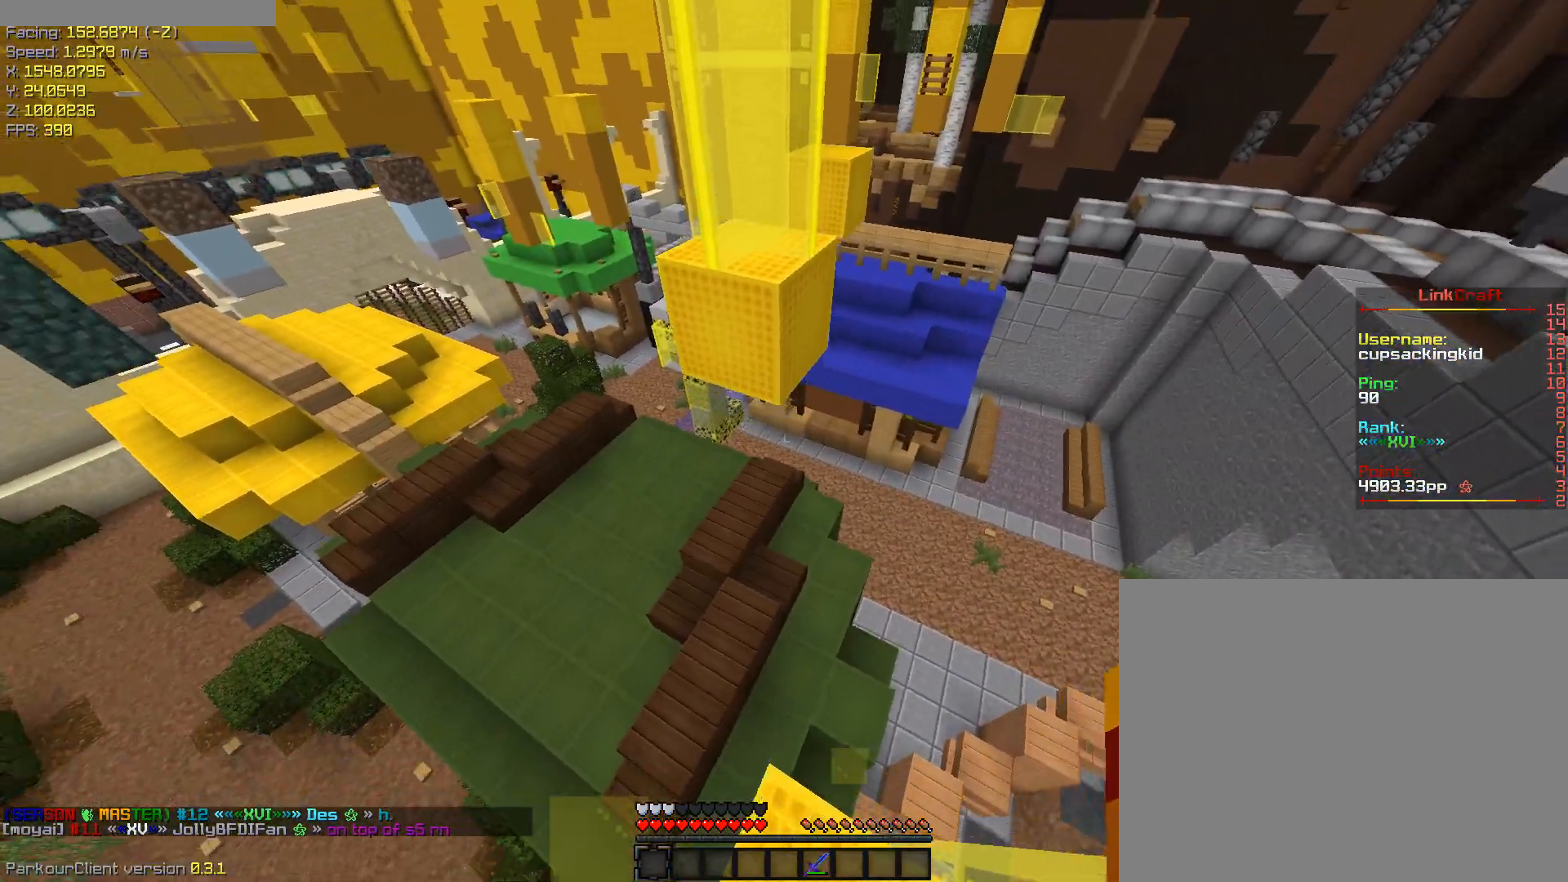
{"keys": ["d", "shift"], "events": [[100, "space", "down"], [133, "ctrl", "up"], [333, "d", "down"], [333, "space", "up"], [417, "shift", "down"], [417, "w", "up"]]}
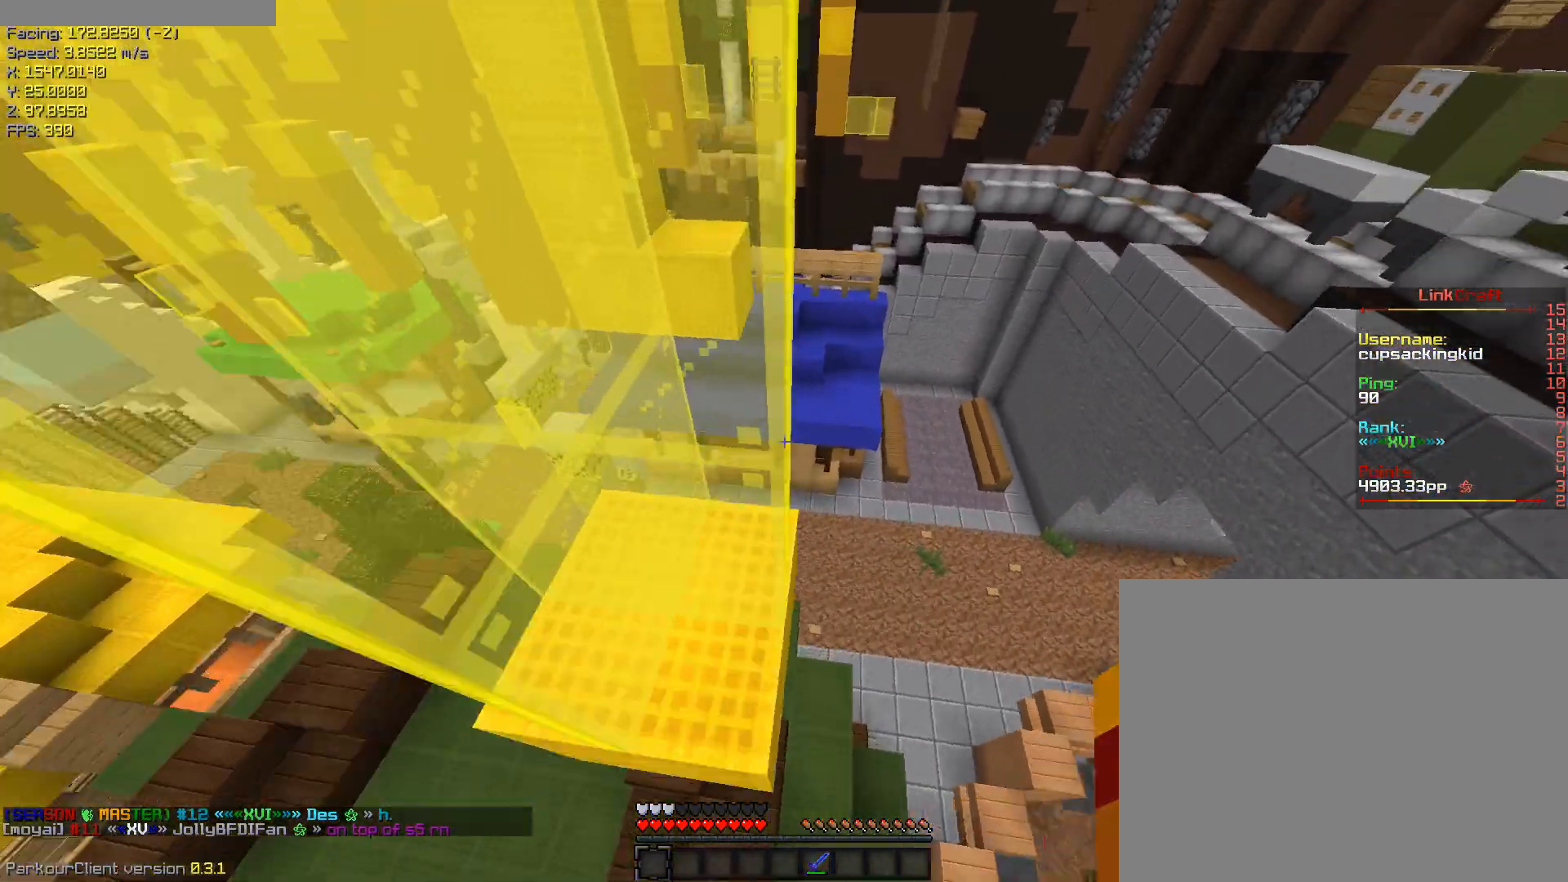
{"keys": ["shift"], "events": [[67, "s", "down"], [483, "d", "up"], [483, "s", "up"]]}
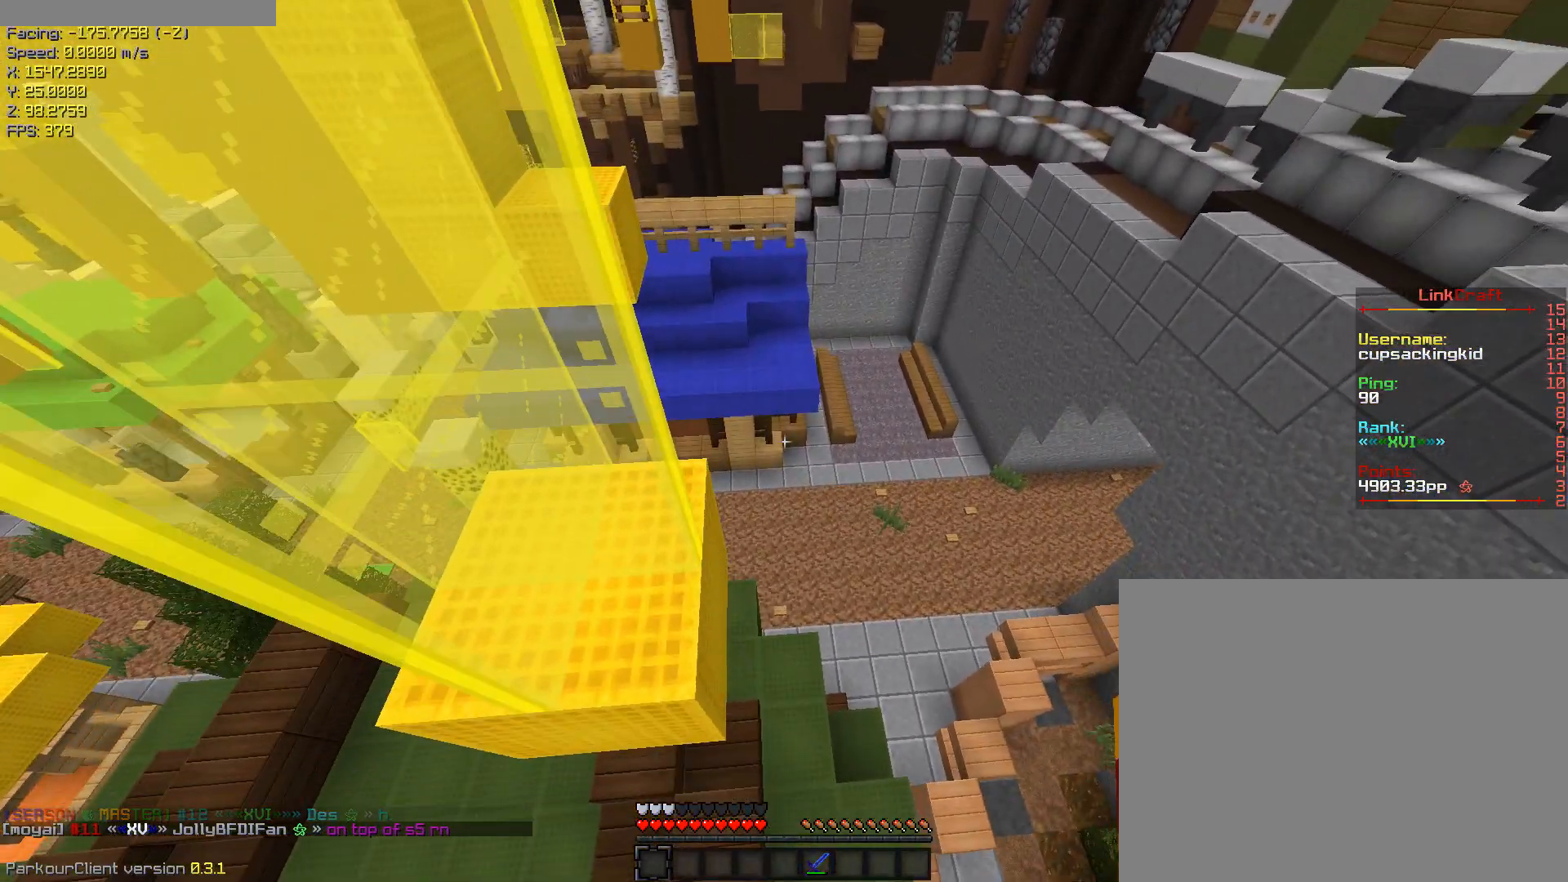
{"keys": ["shift"], "events": [[117, "w", "down"], [167, "w", "up"], [317, "w", "down"], [367, "w", "up"], [450, "w", "down"], [500, "w", "up"]]}
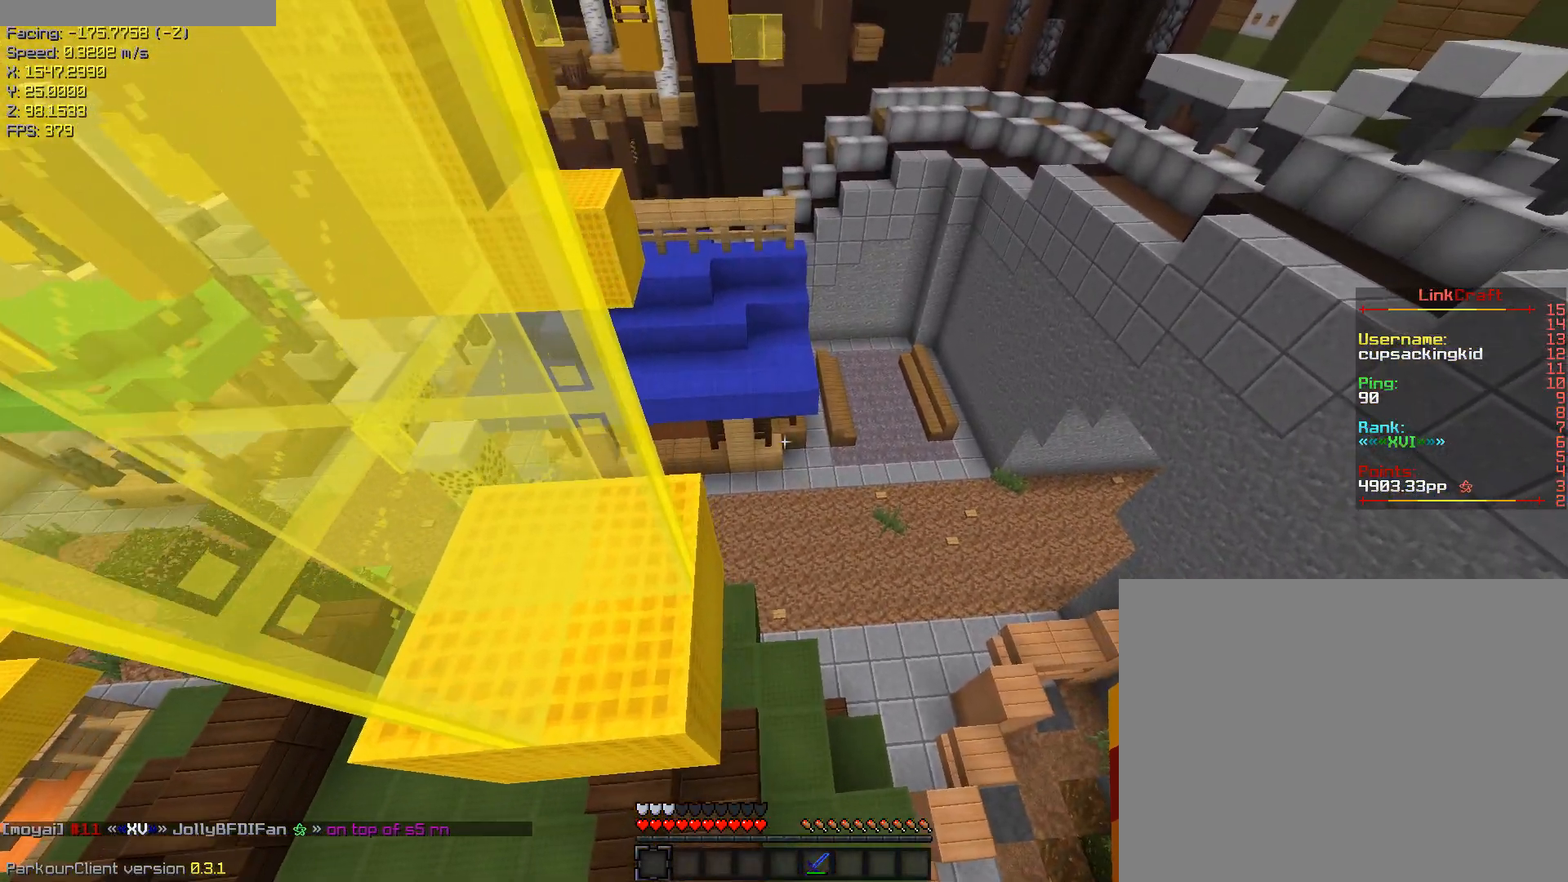
{"keys": ["space"], "events": [[233, "space", "down"], [283, "shift", "up"]]}
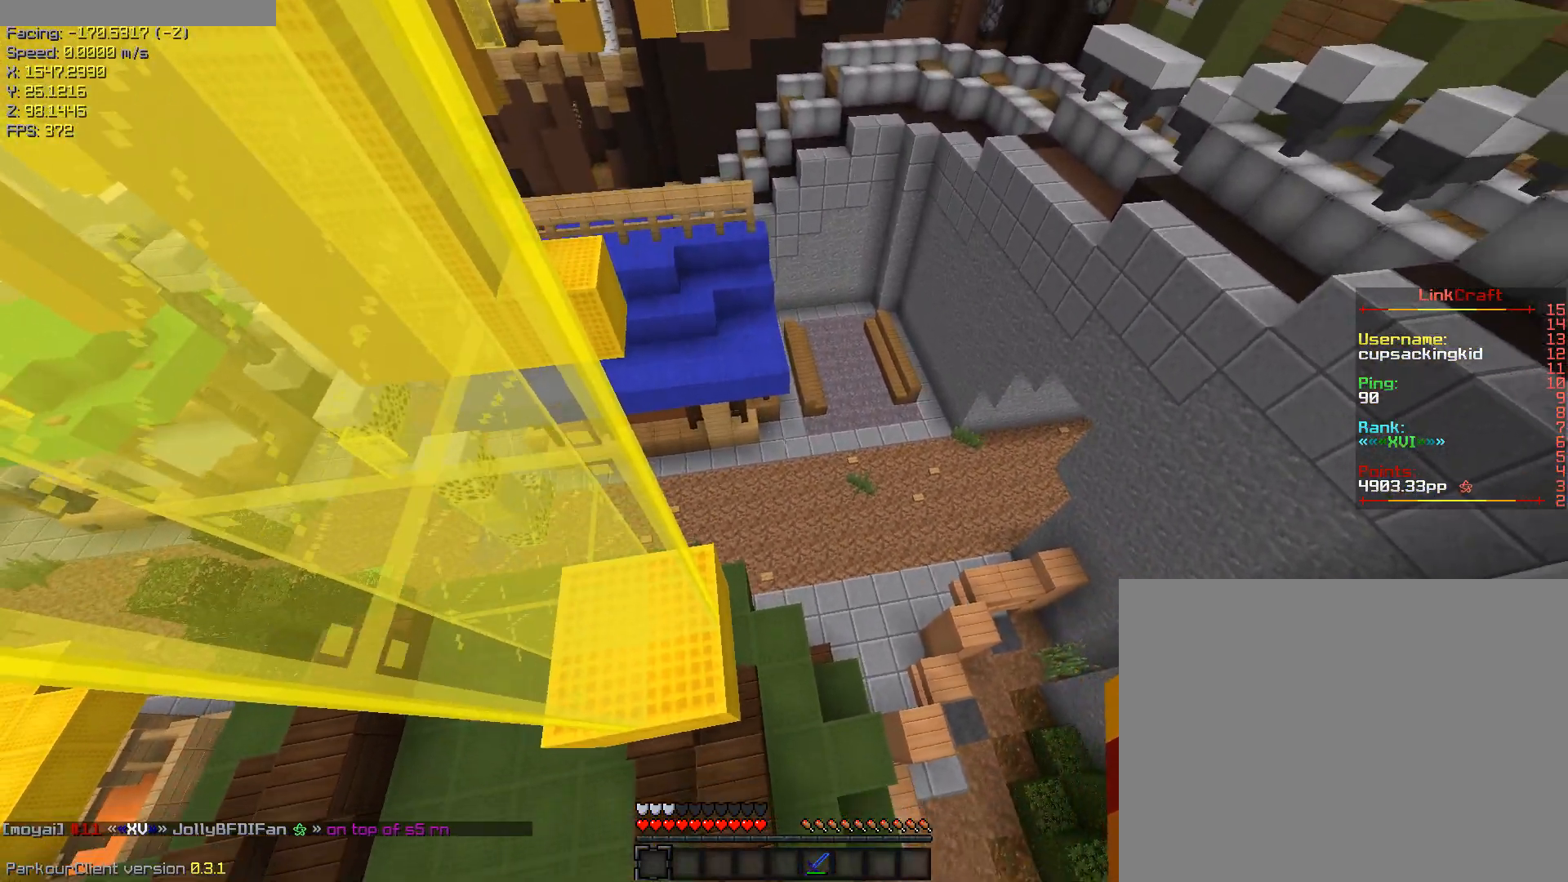
{"keys": ["w"], "events": [[250, "w", "down"], [383, "space", "up"]]}
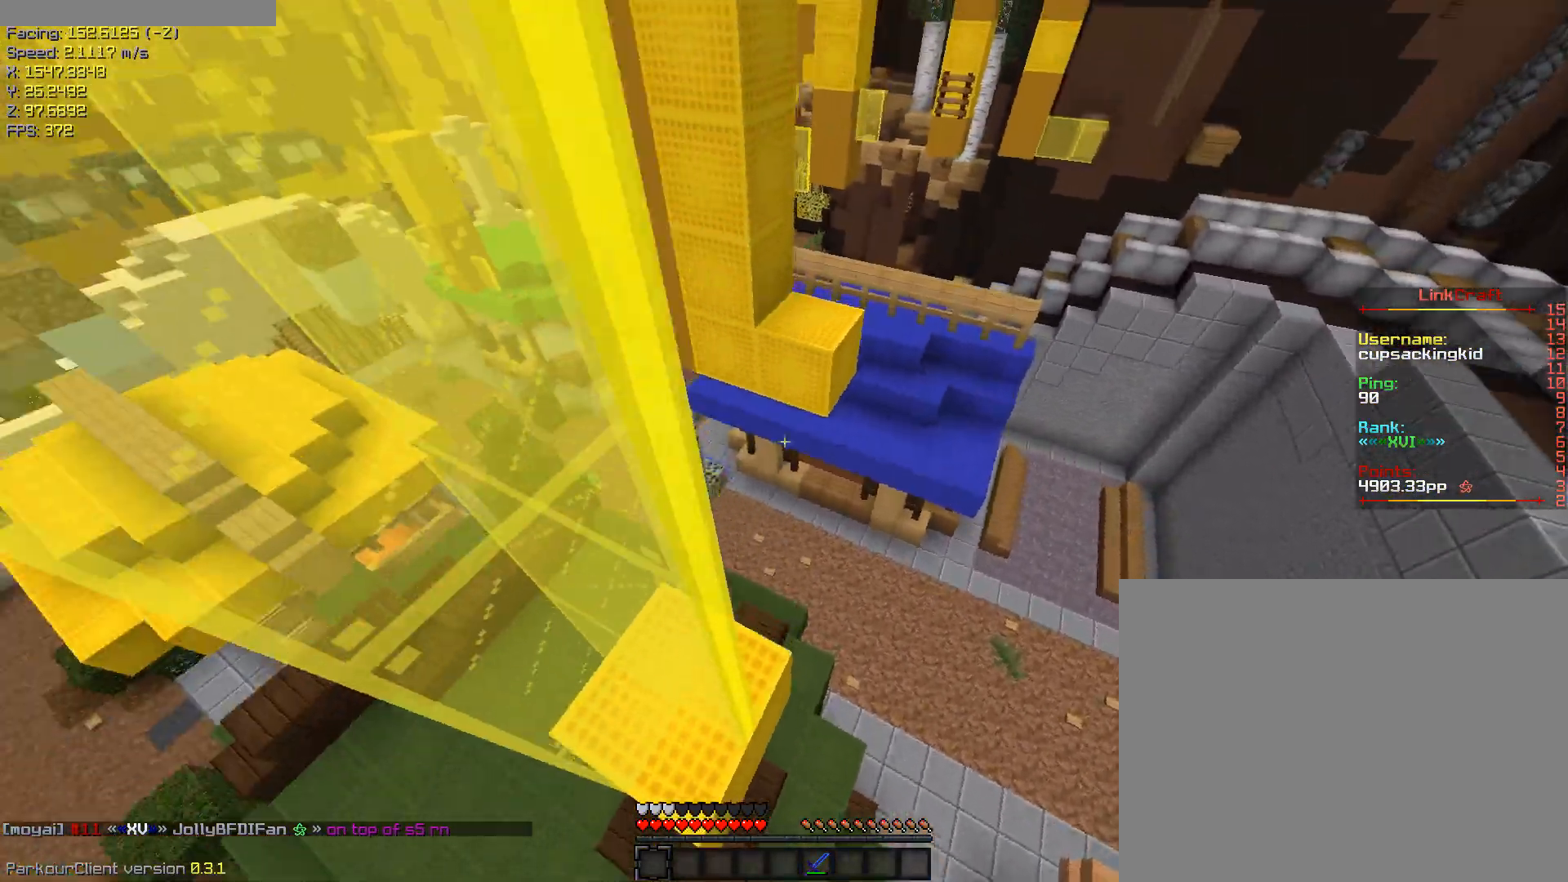
{"keys": ["ctrl", "space", "w"], "events": [[167, "ctrl", "down"], [350, "space", "down"]]}
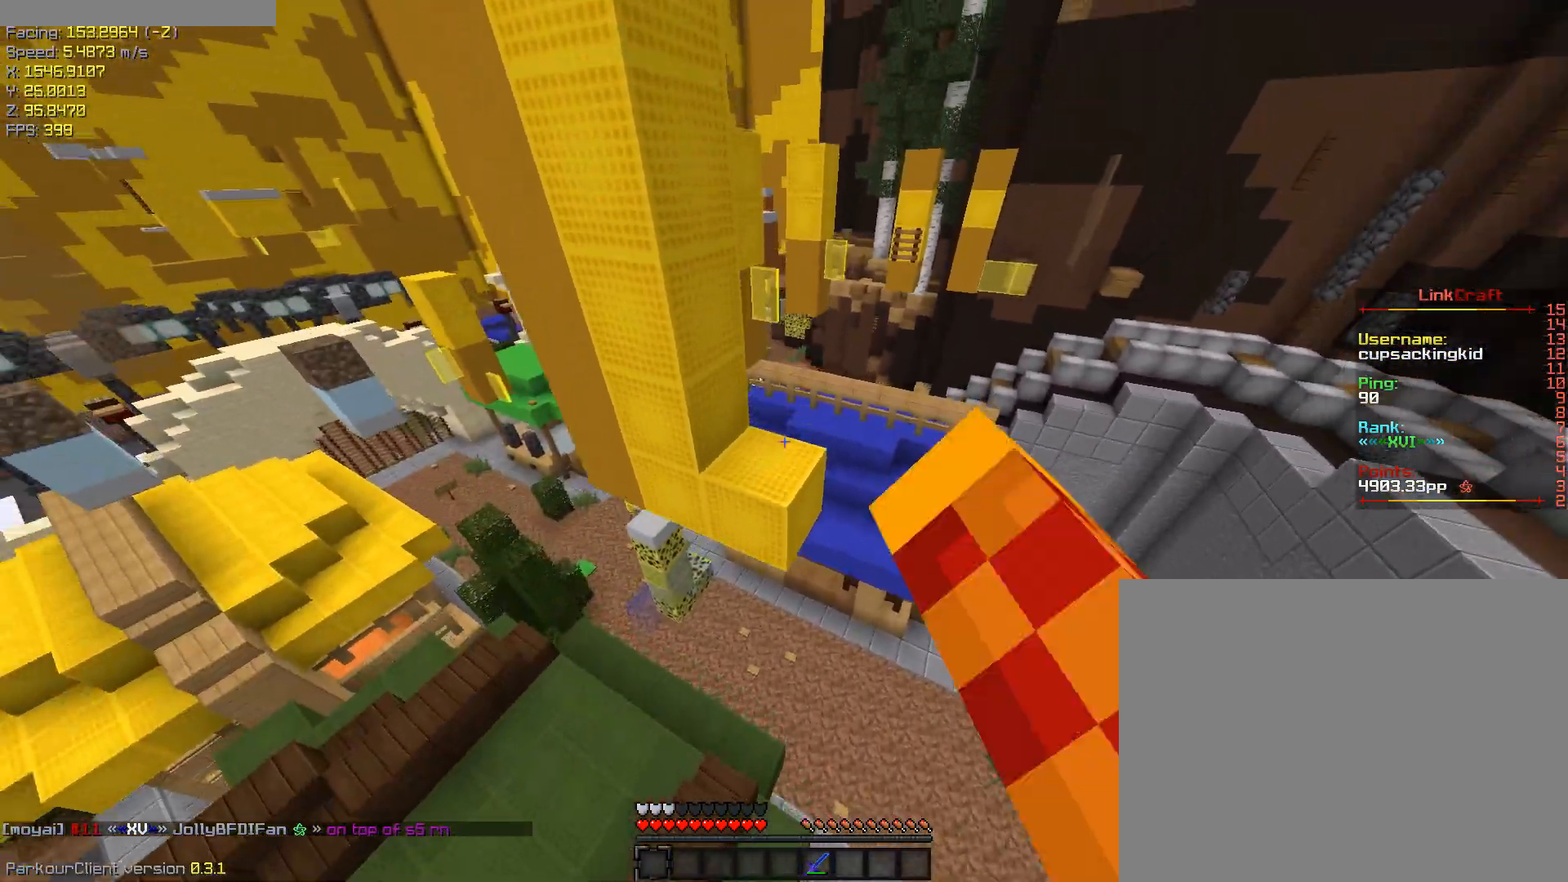
{"keys": ["s"], "events": [[50, "ctrl", "up"], [133, "space", "up"], [283, "w", "up"], [417, "s", "down"]]}
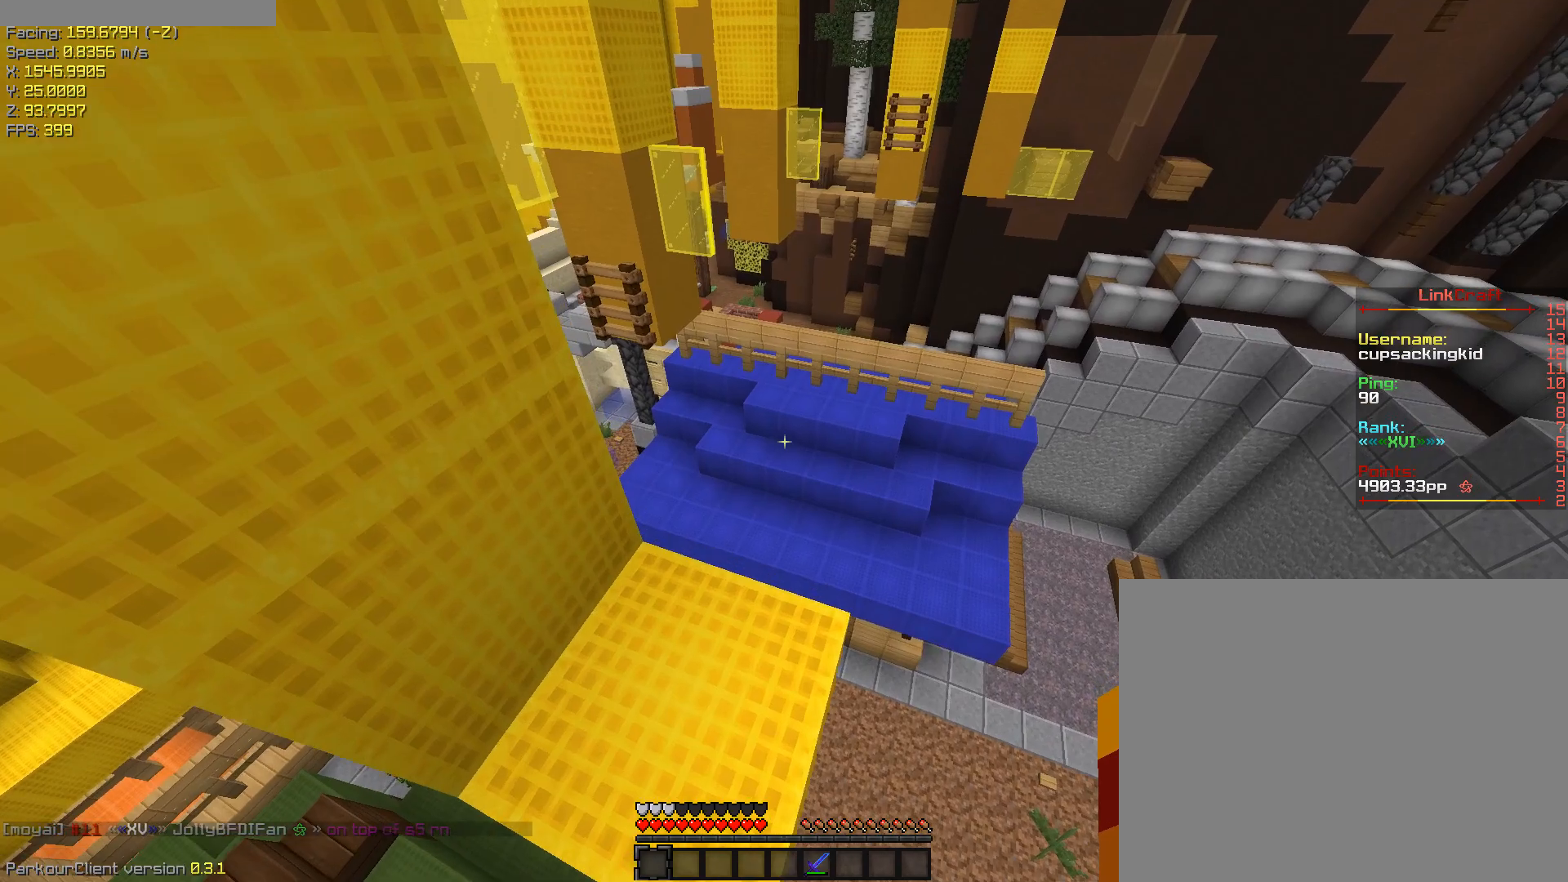
{"keys": ["shift"], "events": [[67, "shift", "down"], [200, "d", "down"], [433, "d", "up"], [483, "s", "up"]]}
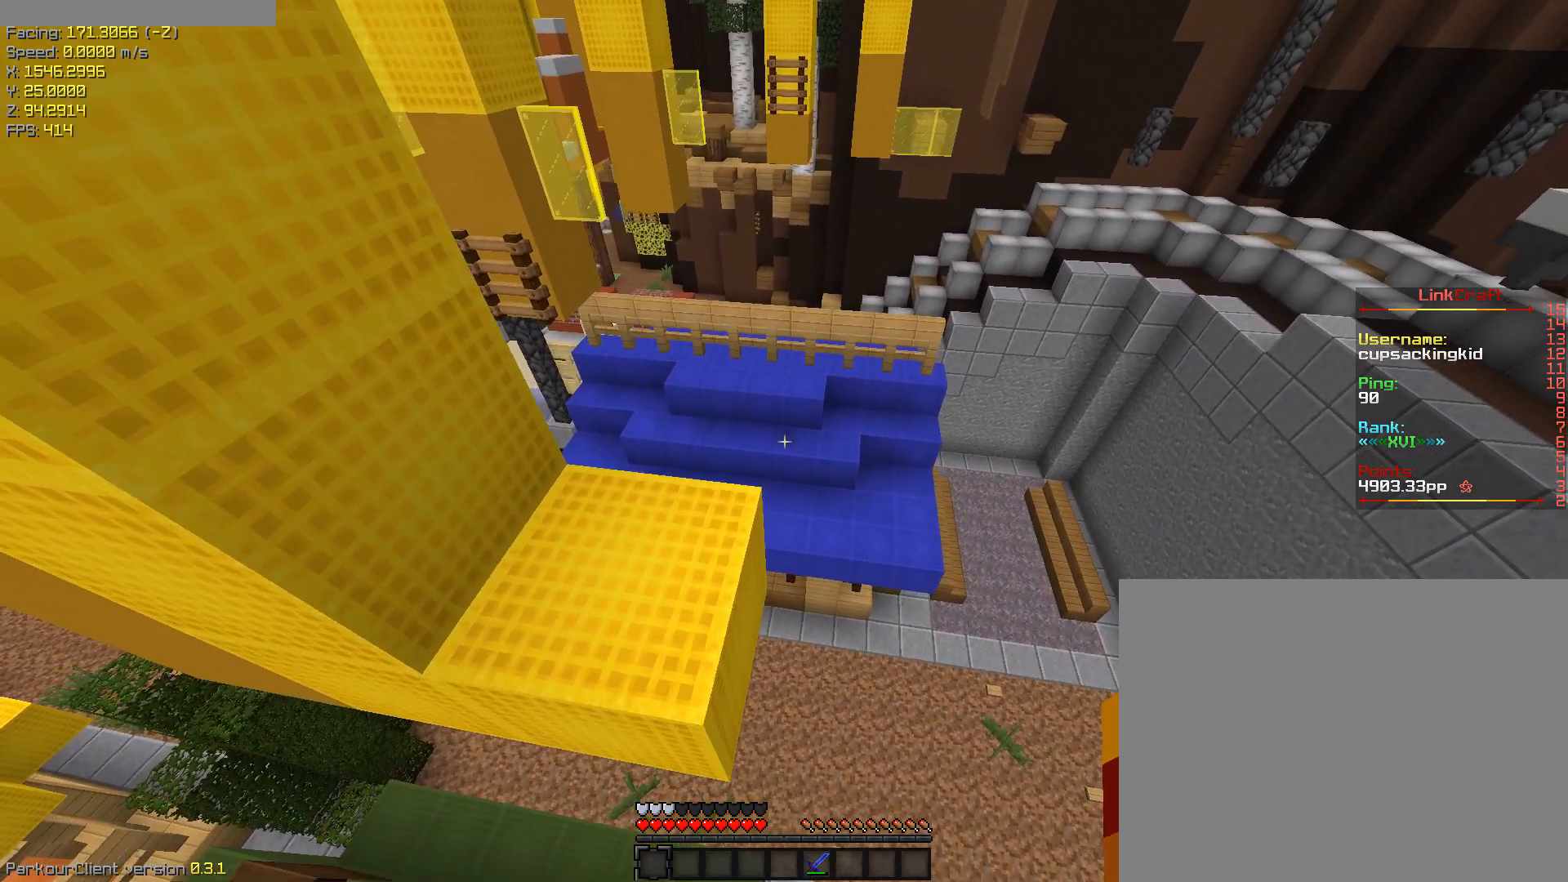
{"keys": ["shift"], "events": [[117, "w", "down"], [167, "w", "up"], [450, "w", "down"], [500, "w", "up"]]}
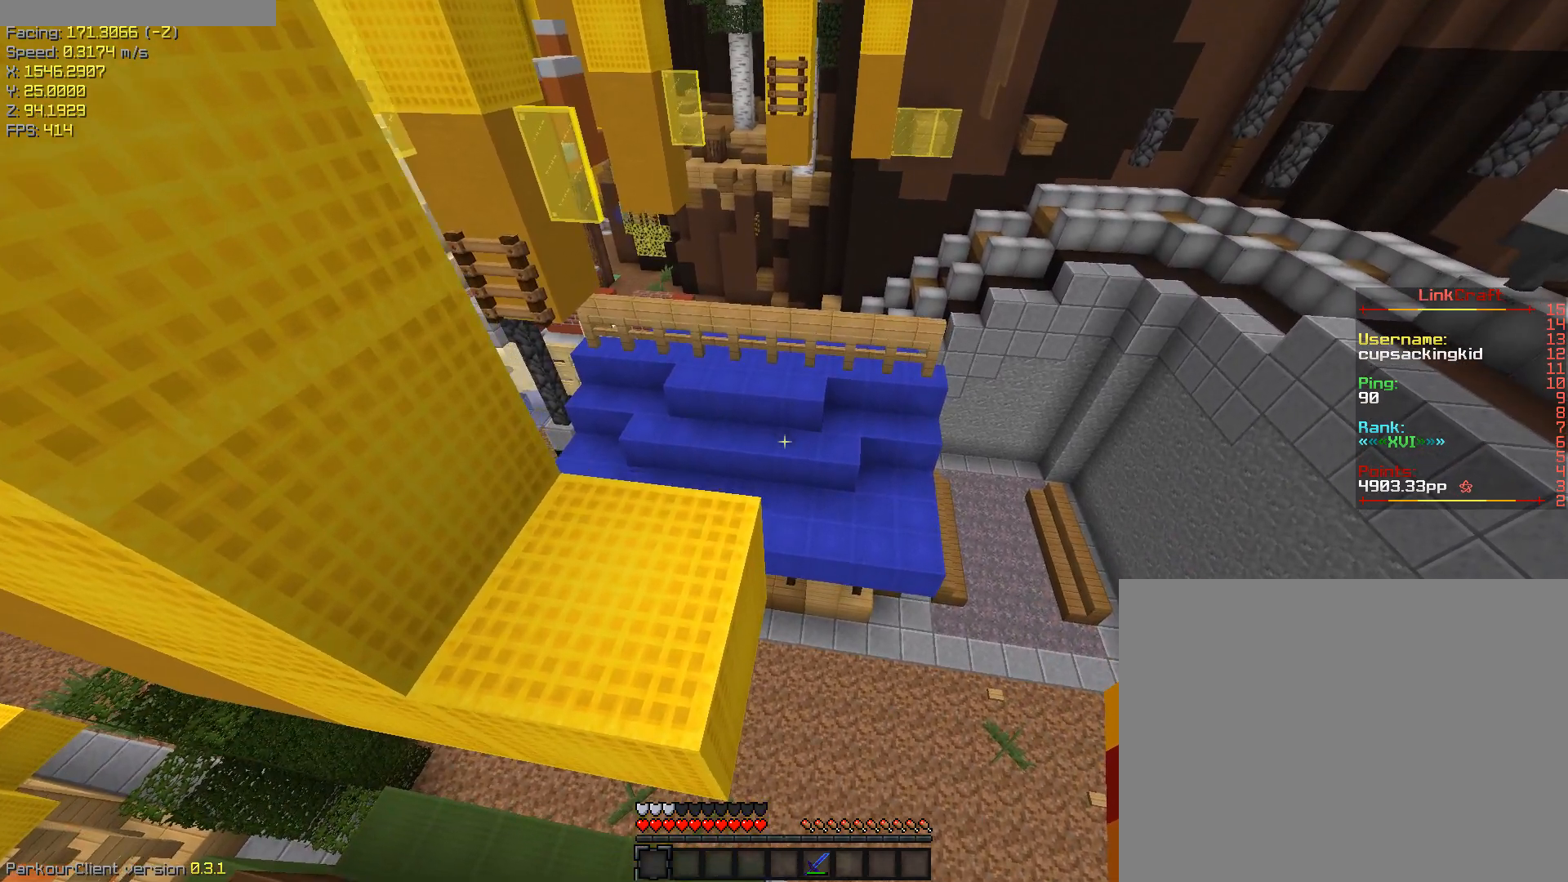
{"keys": ["shift"], "events": [[383, "w", "down"], [417, "w", "up"]]}
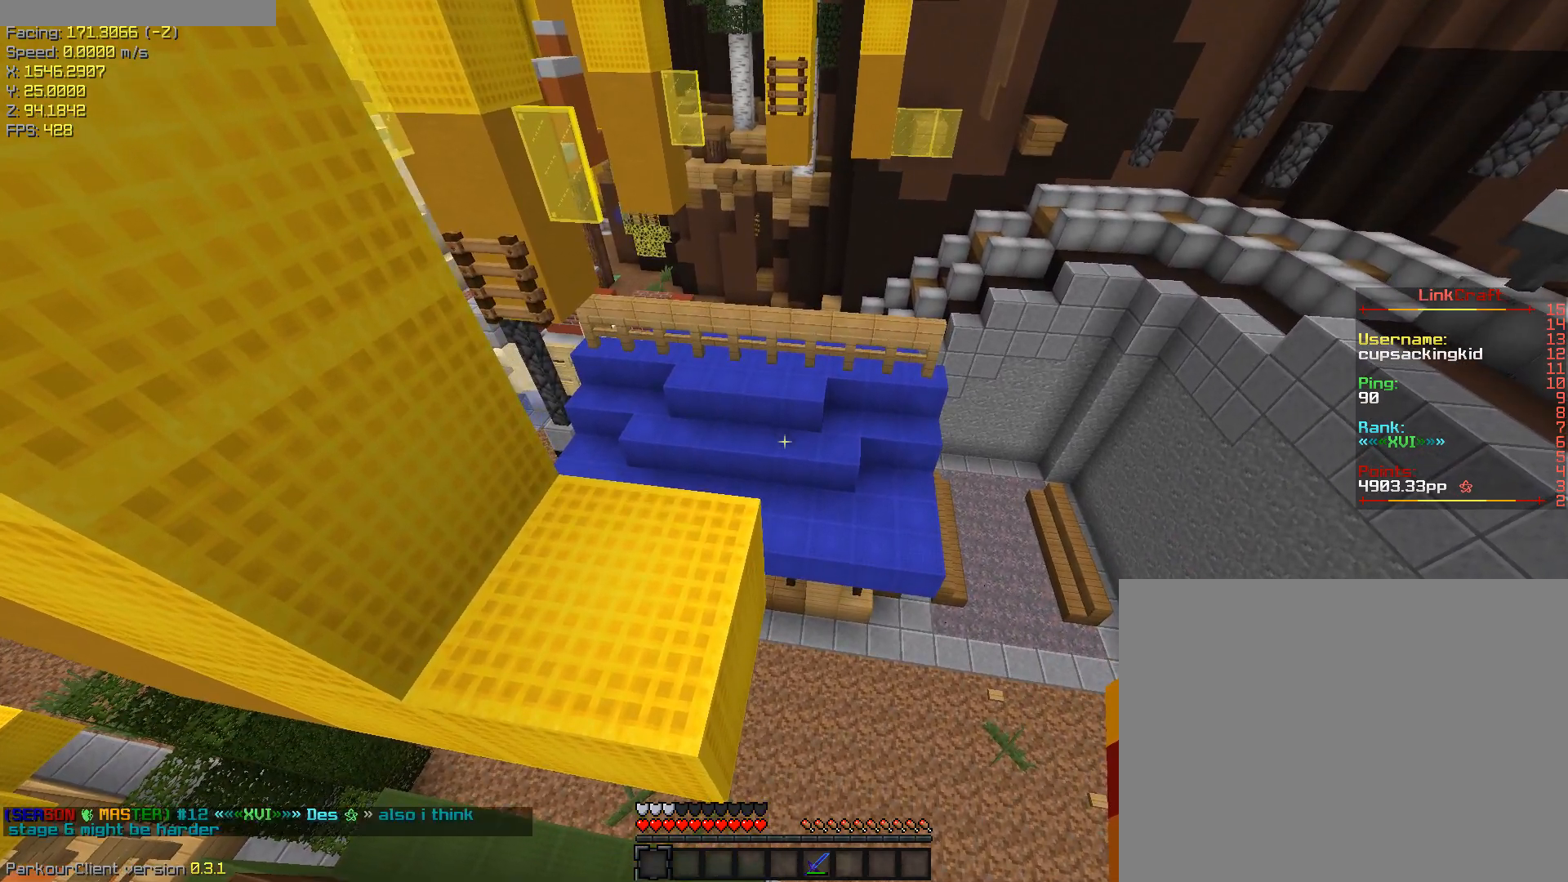
{"keys": ["space"], "events": [[117, "shift", "up"], [117, "space", "down"]]}
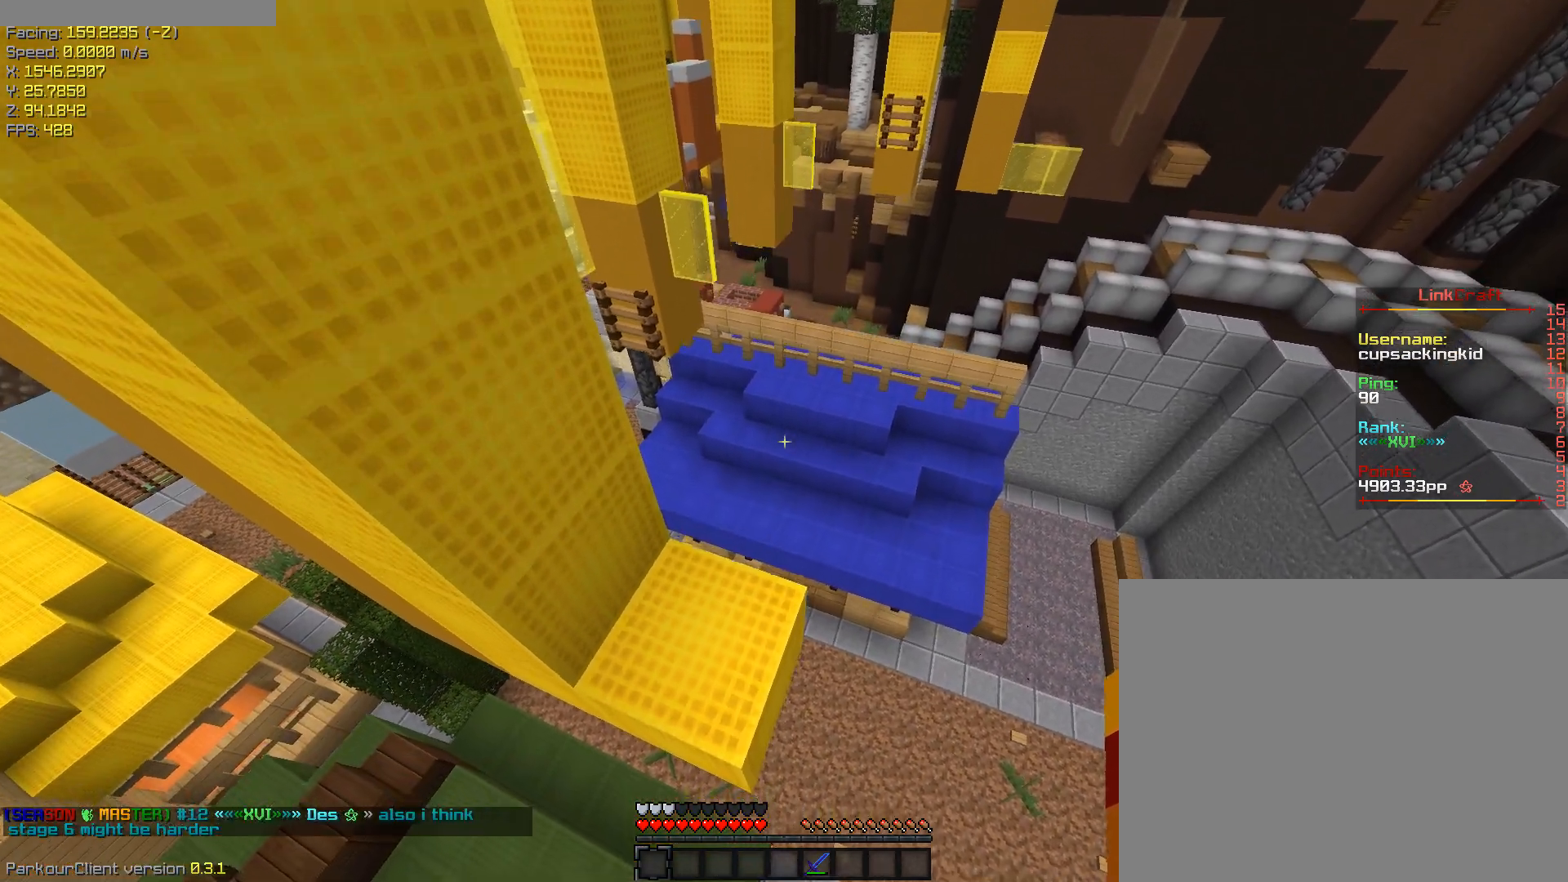
{"keys": ["ctrl", "w"], "events": [[167, "w", "down"], [267, "ctrl", "down"], [267, "space", "up"]]}
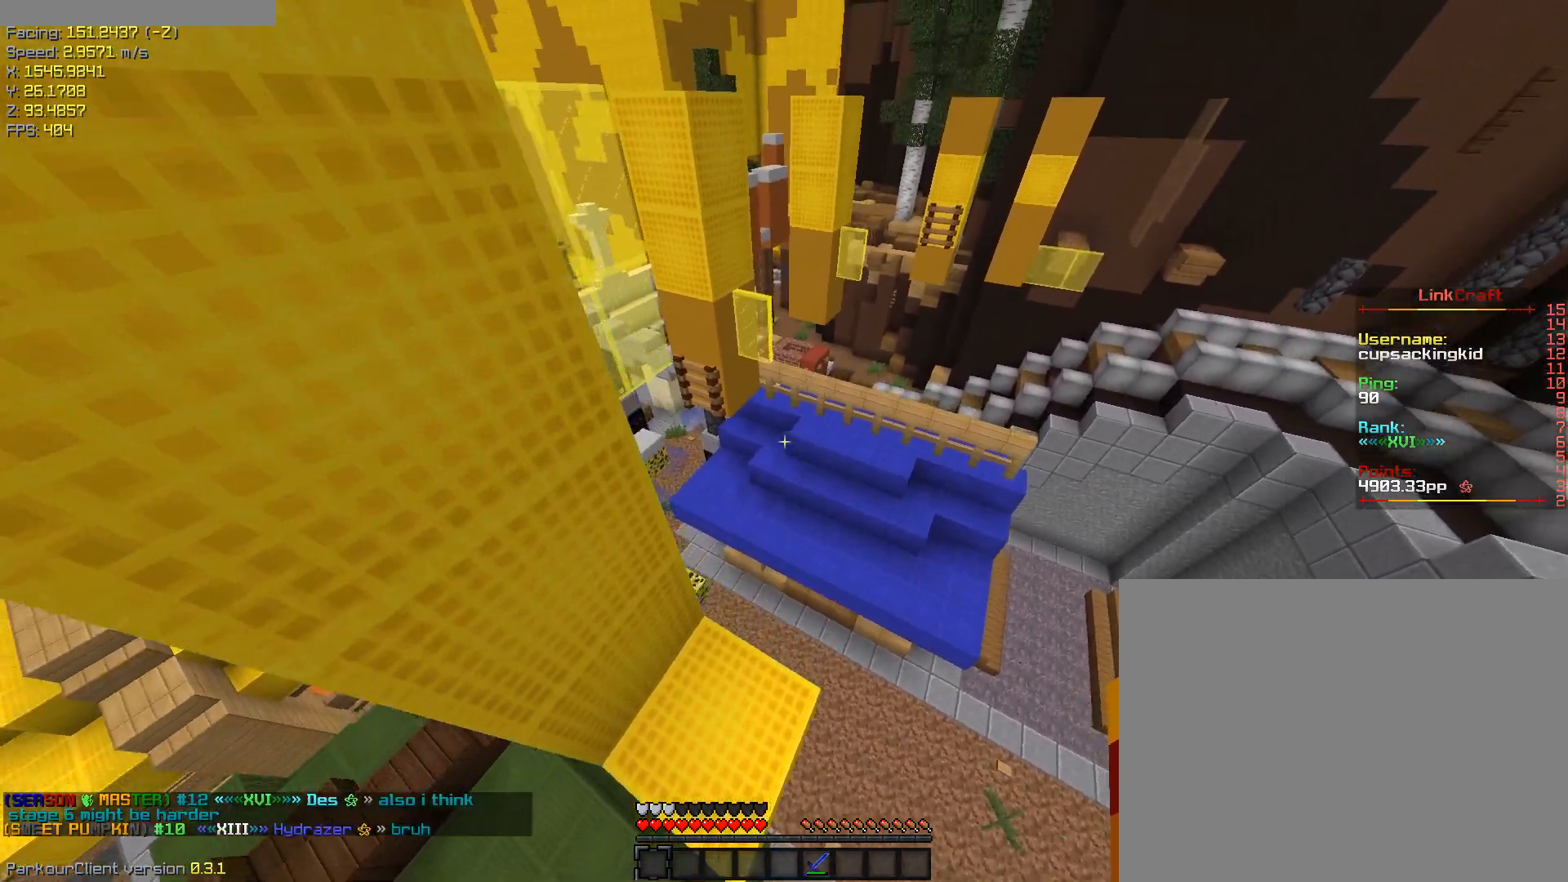
{"keys": ["ctrl"], "events": [[83, "ctrl", "up"], [83, "w", "up"], [383, "ctrl", "down"]]}
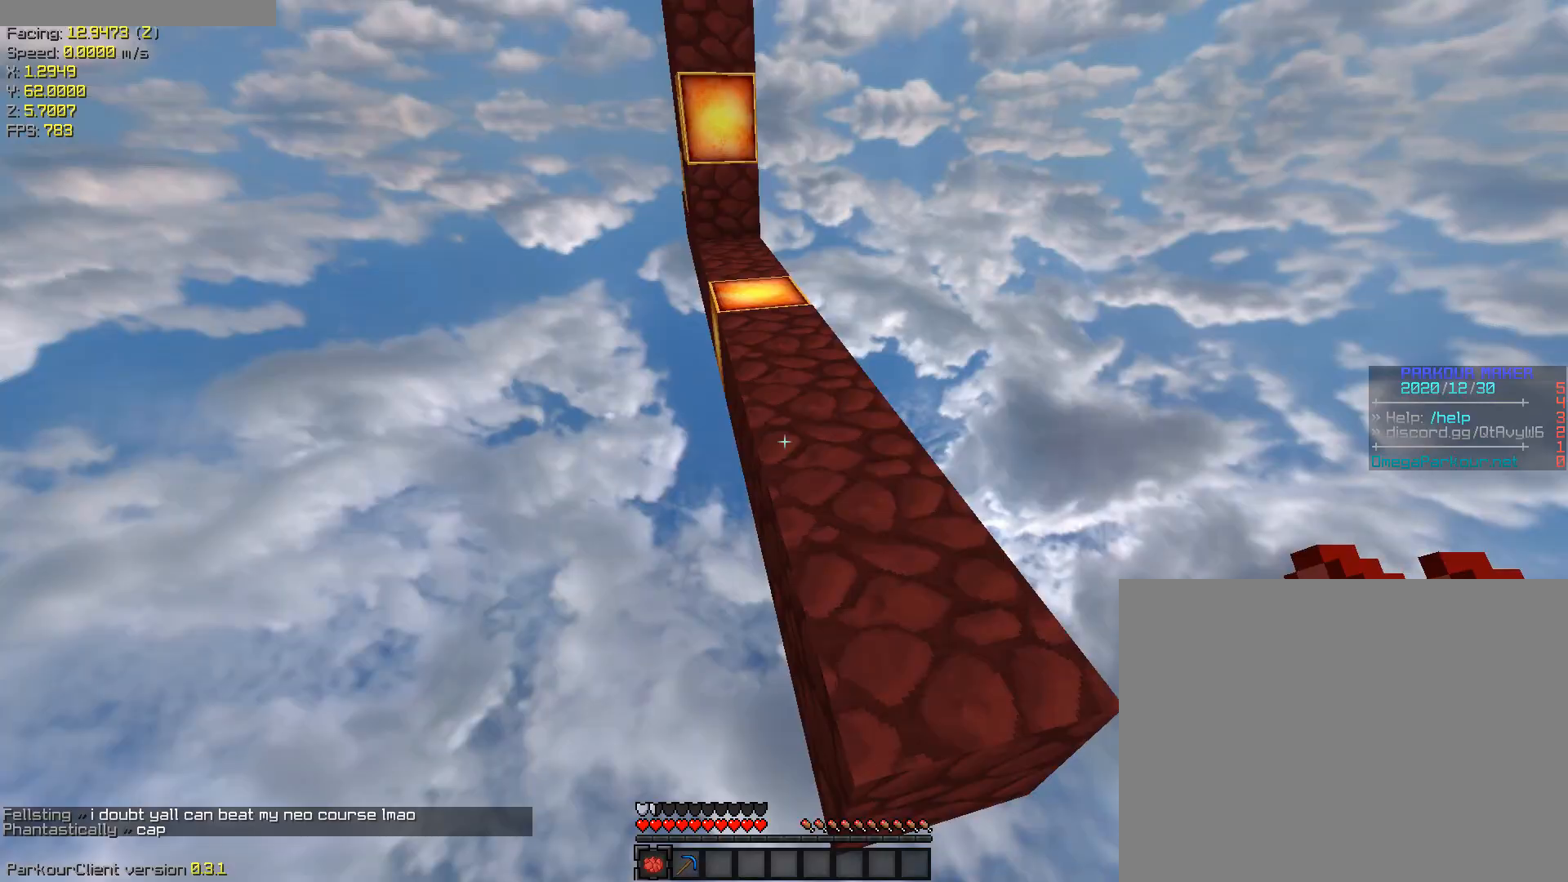
{"keys": ["ctrl", "space", "w"], "events": [[167, "w", "down"], [200, "space", "down"]]}
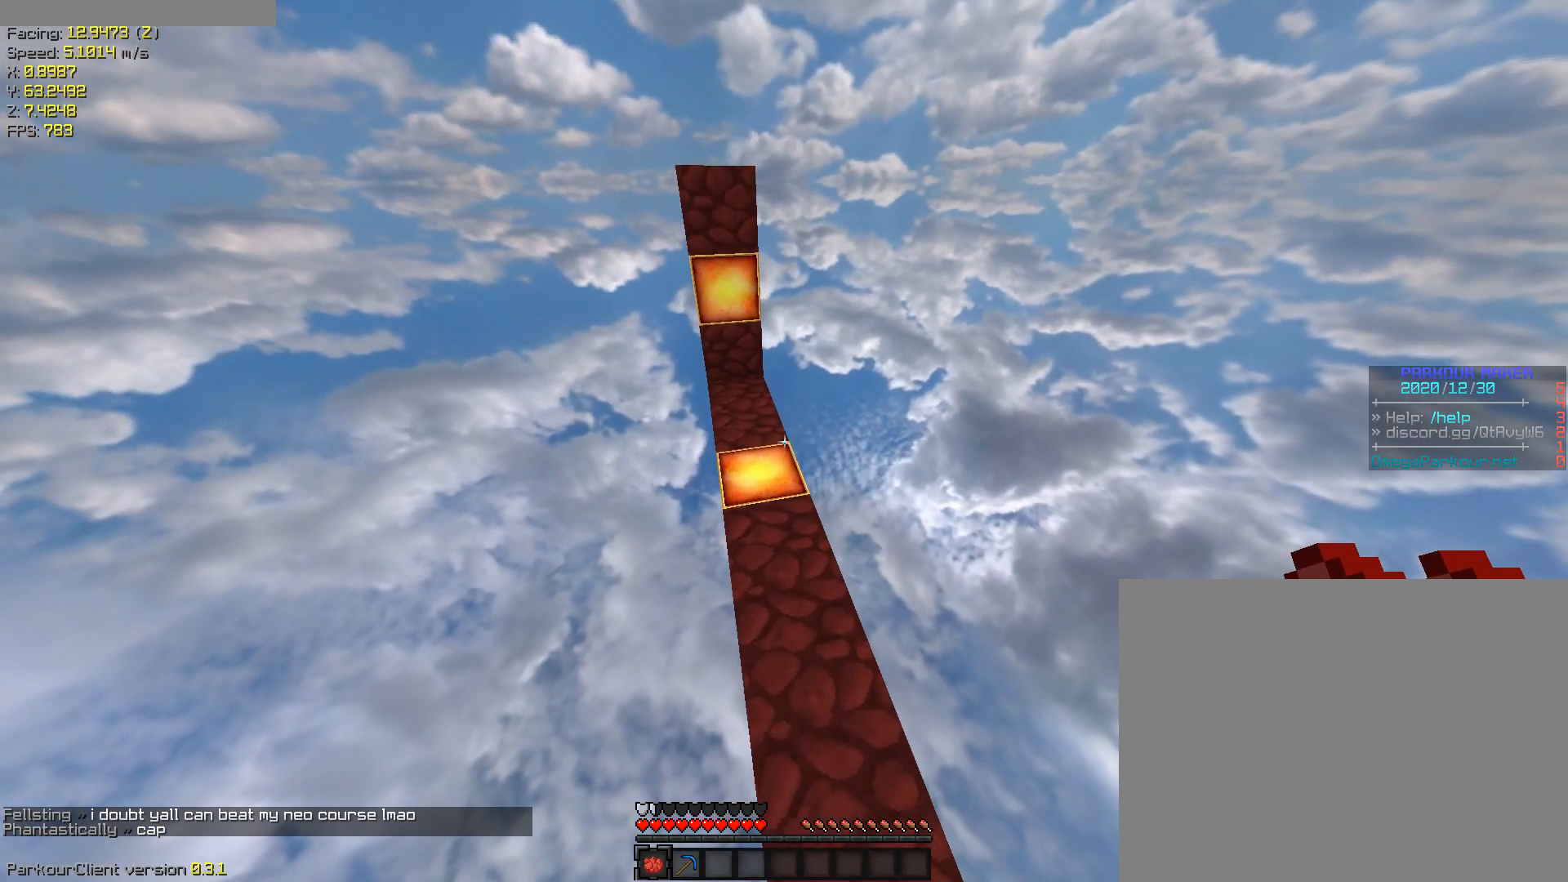
{"keys": ["ctrl", "space", "w"], "events": []}